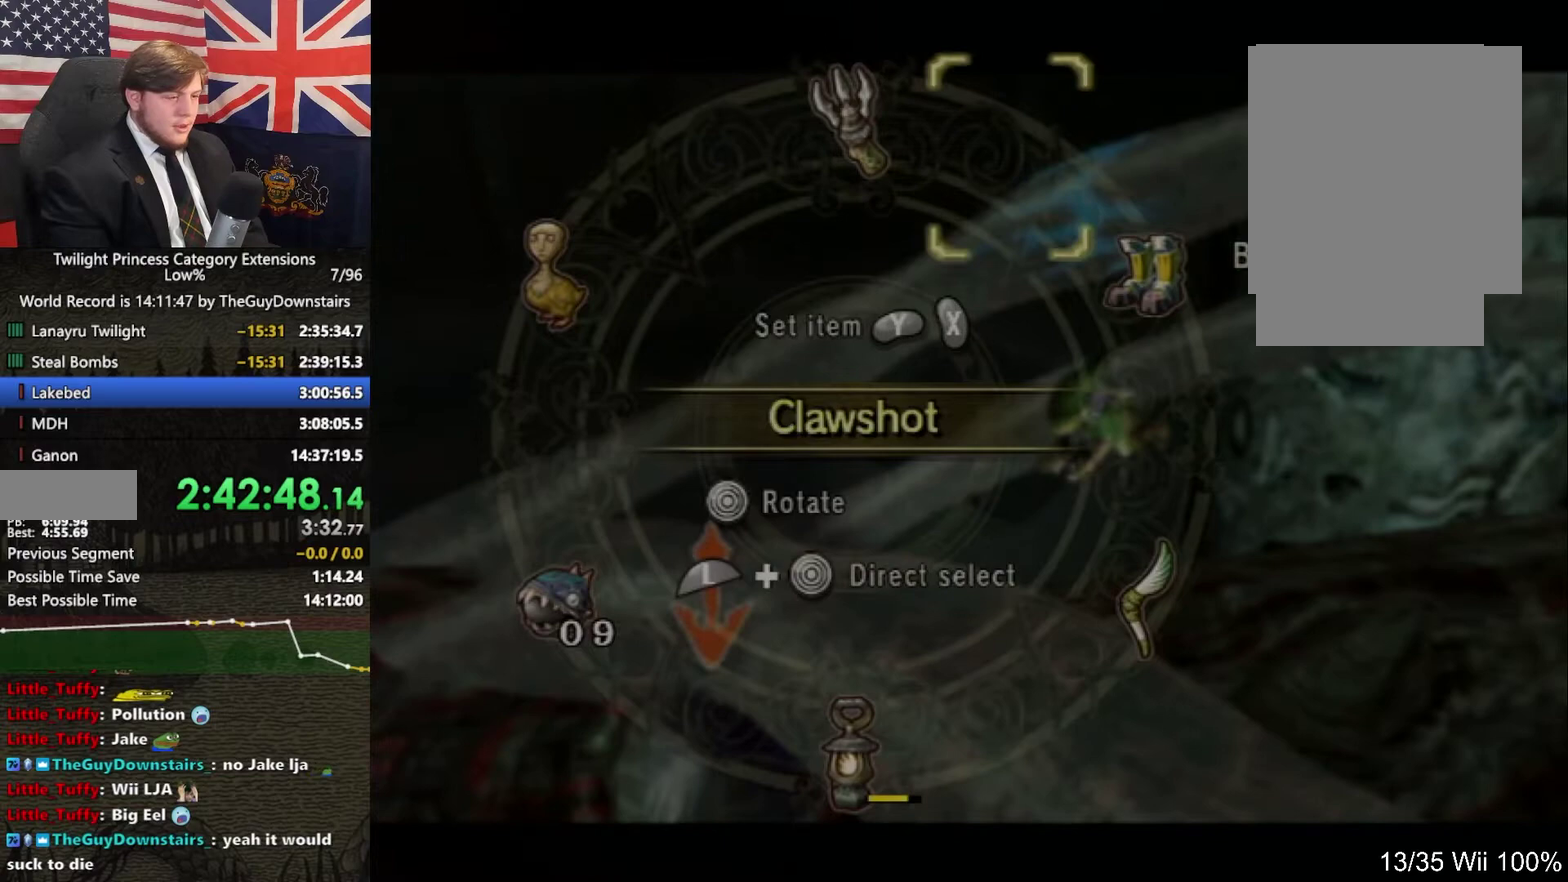
Gameplay with a controller (Nintendo layout); each line is a JSON object with the inputs held at the frame after it. This overlay highlights the sticks when they move; stick clicks (L3 R3) are not distinguishable. Not read: L3 R3.
{"buttons": ["L1"], "left_stick": "down-left", "right_stick": "center"}
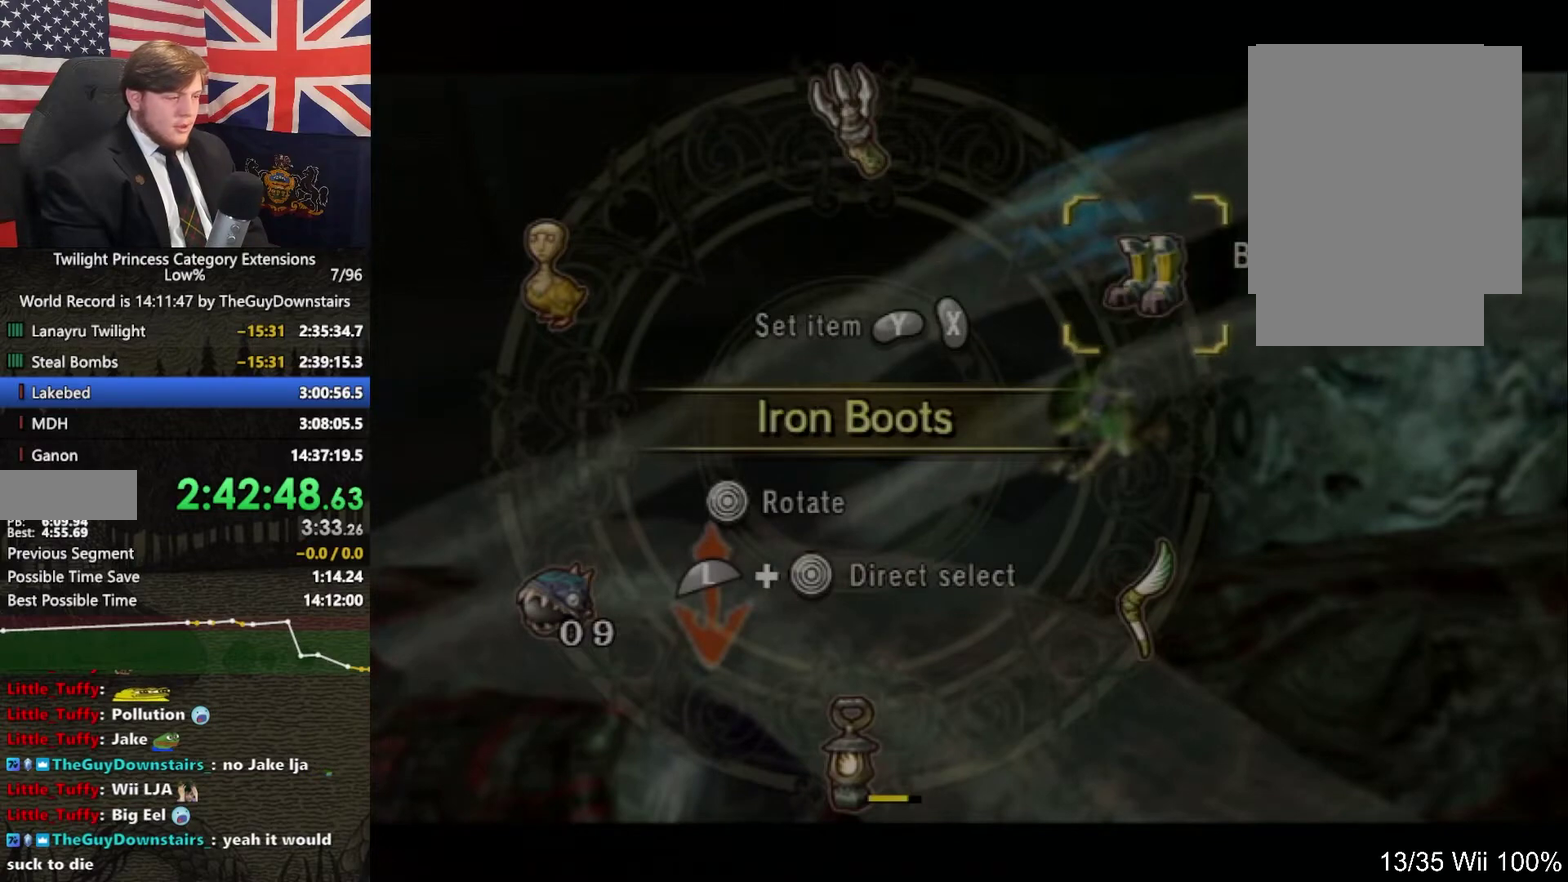
{"buttons": [], "left_stick": "center", "right_stick": "center"}
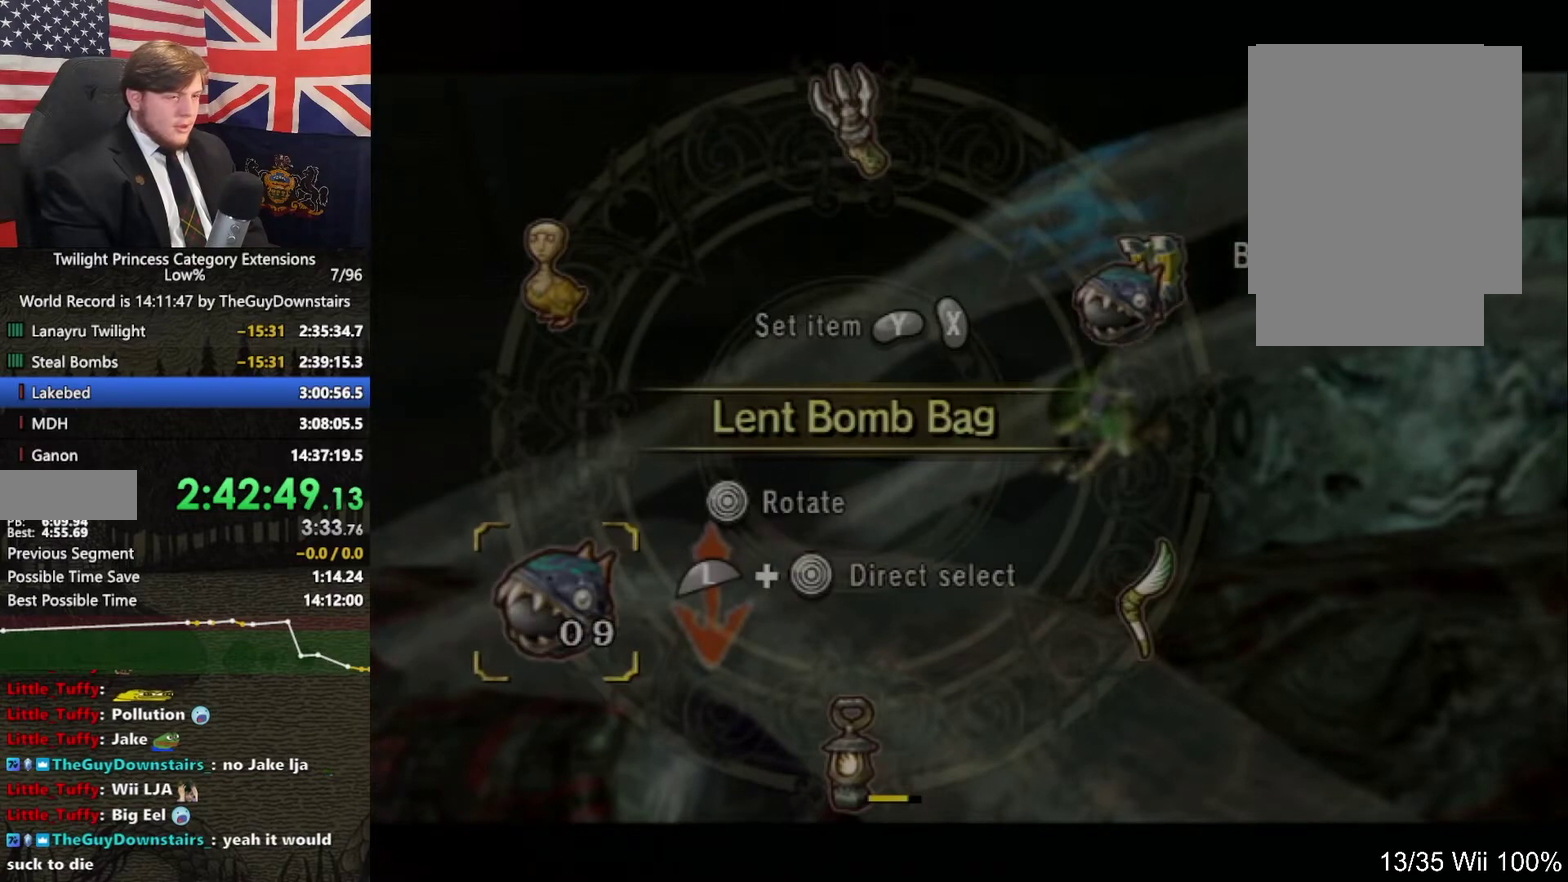
{"buttons": [], "left_stick": "center", "right_stick": "center"}
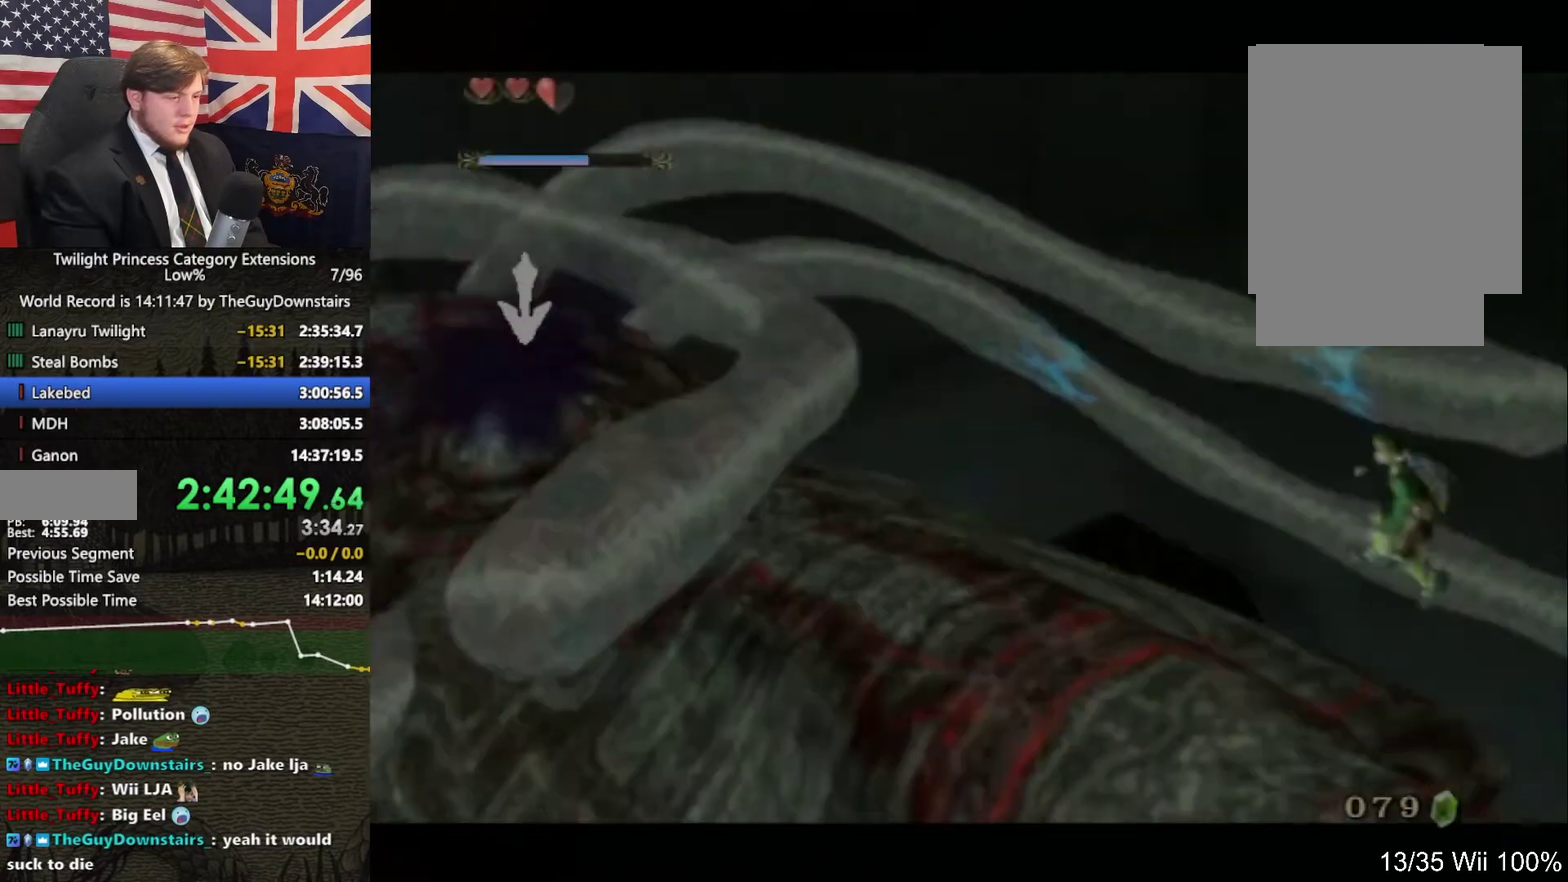
{"buttons": [], "left_stick": "center", "right_stick": "center"}
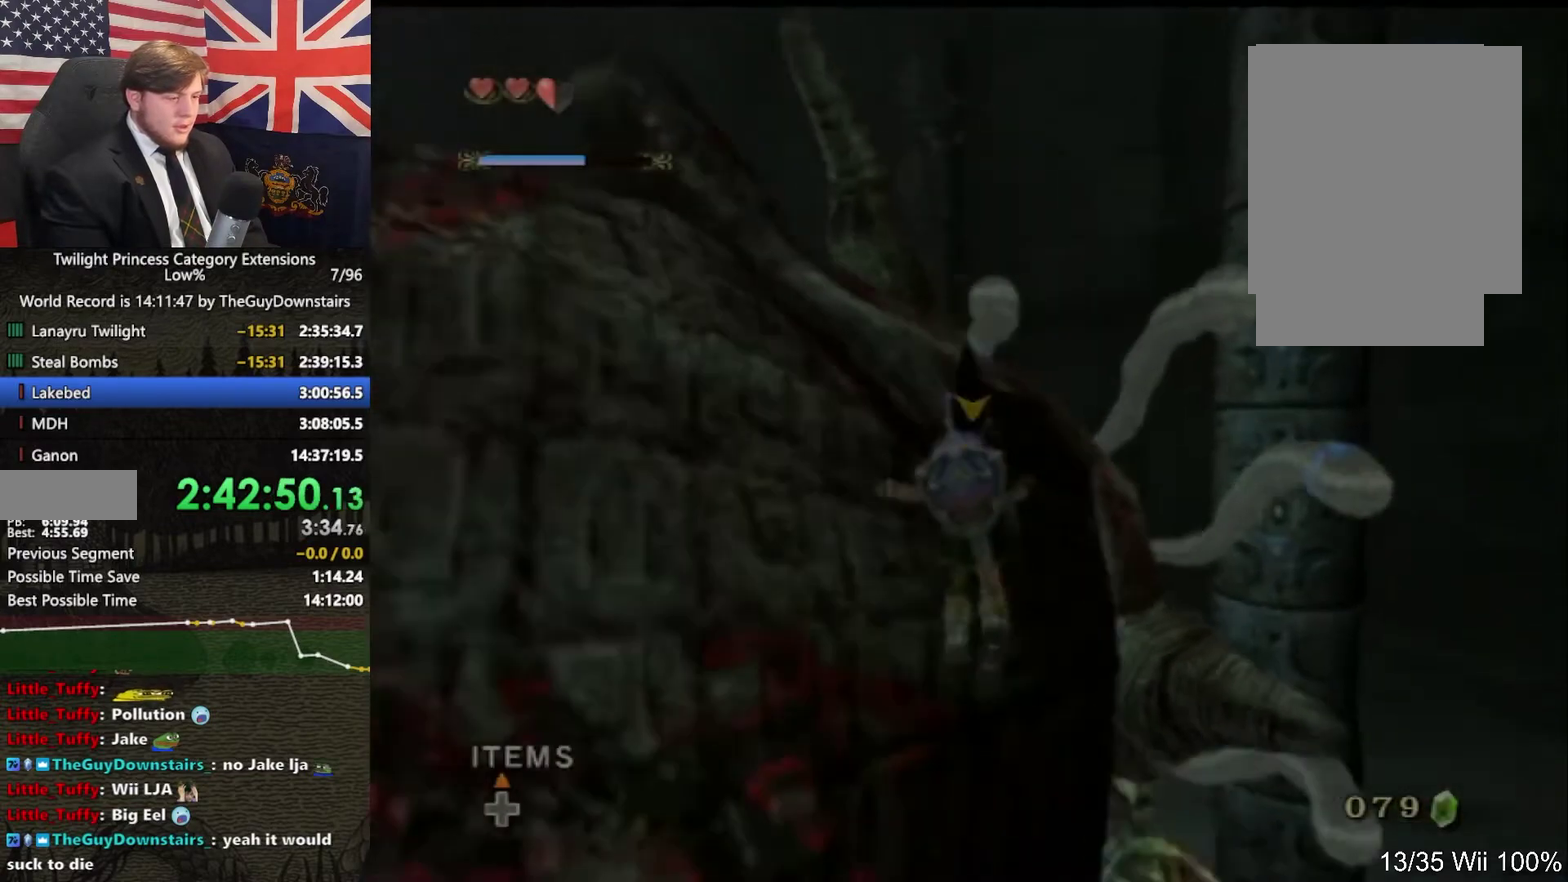
{"buttons": [], "left_stick": "center", "right_stick": "right"}
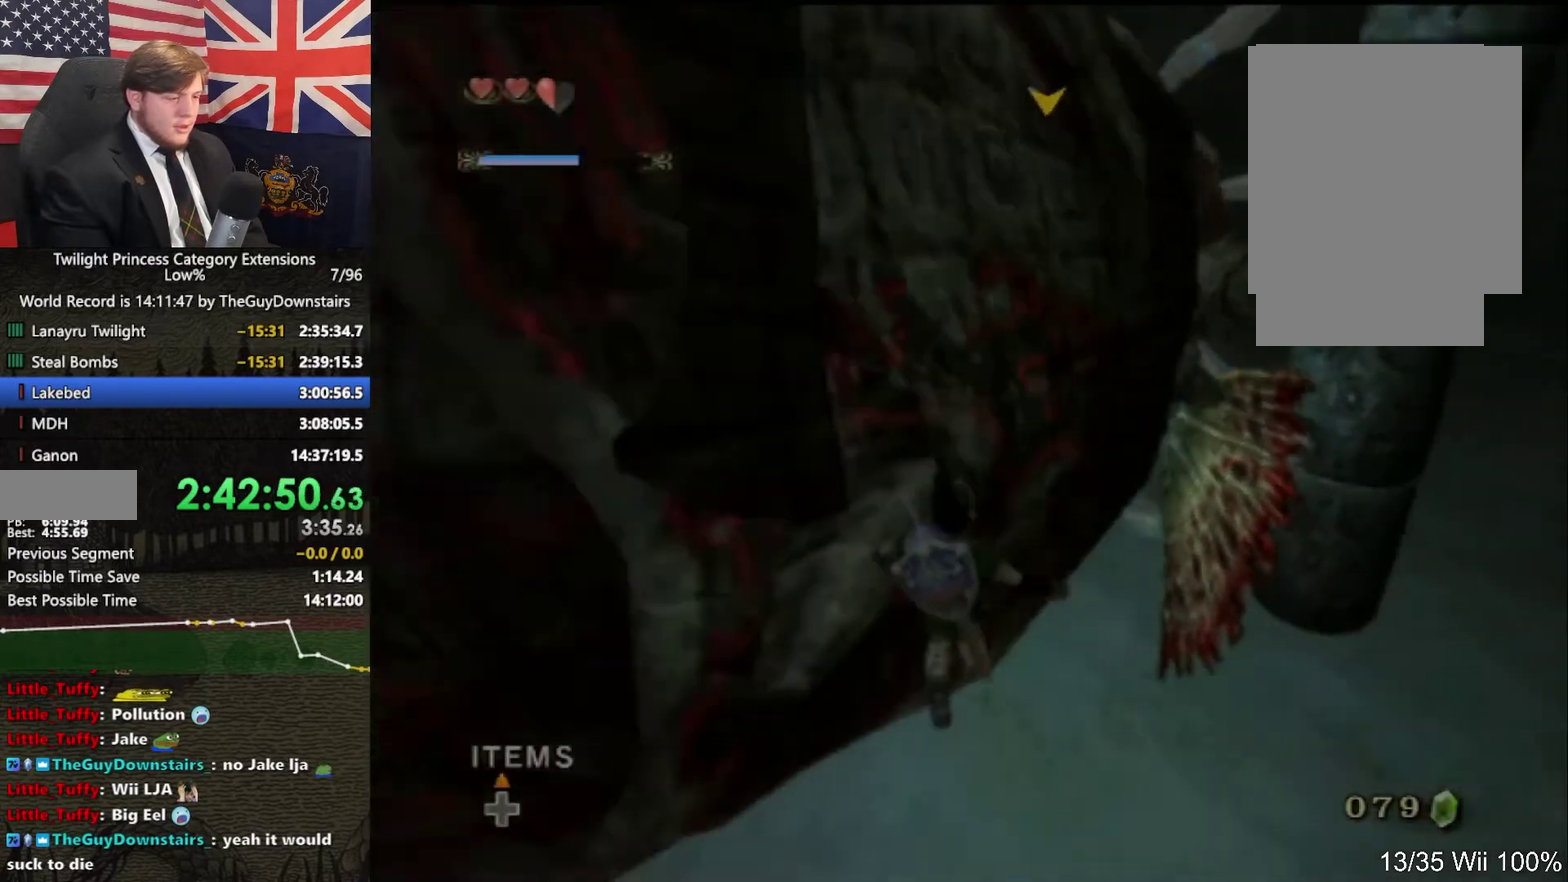
{"buttons": [], "left_stick": "up-left", "right_stick": "center"}
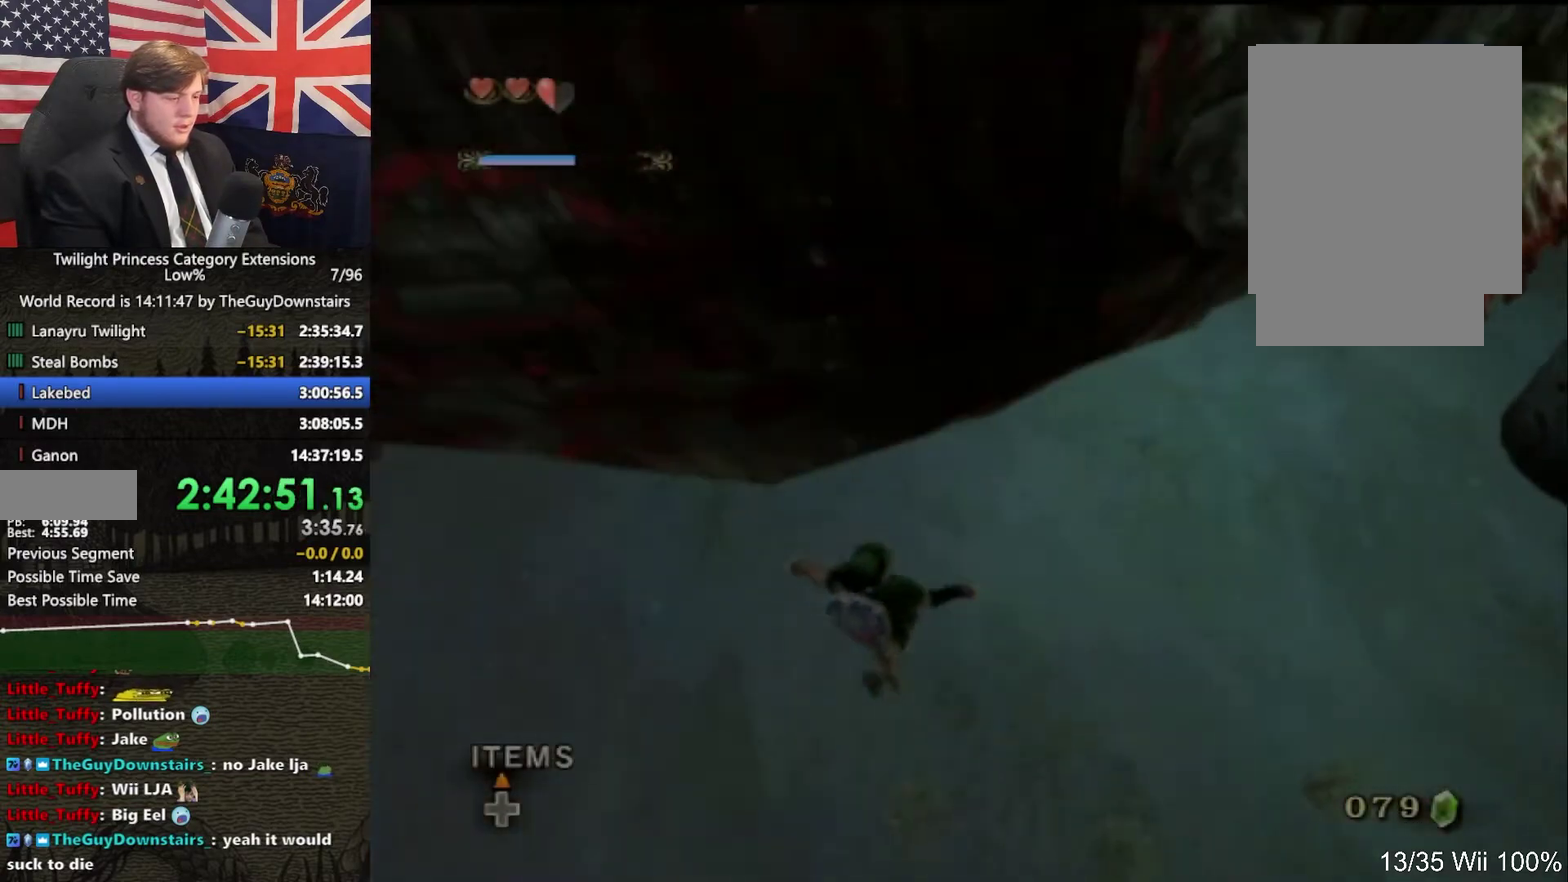
{"buttons": [], "left_stick": "up-left", "right_stick": "center"}
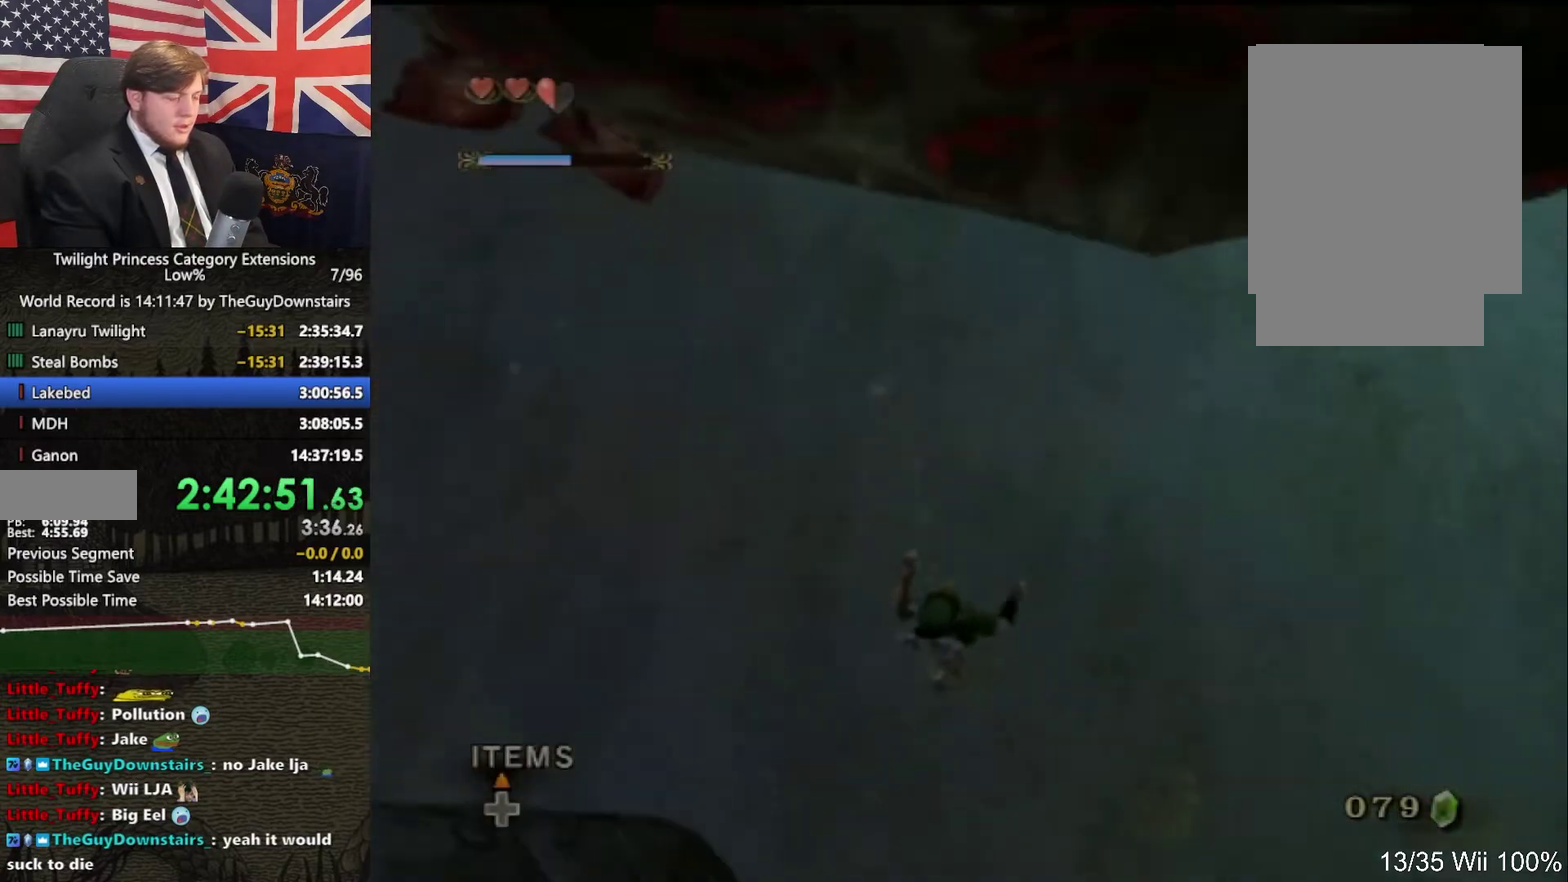
{"buttons": [], "left_stick": "up", "right_stick": "center"}
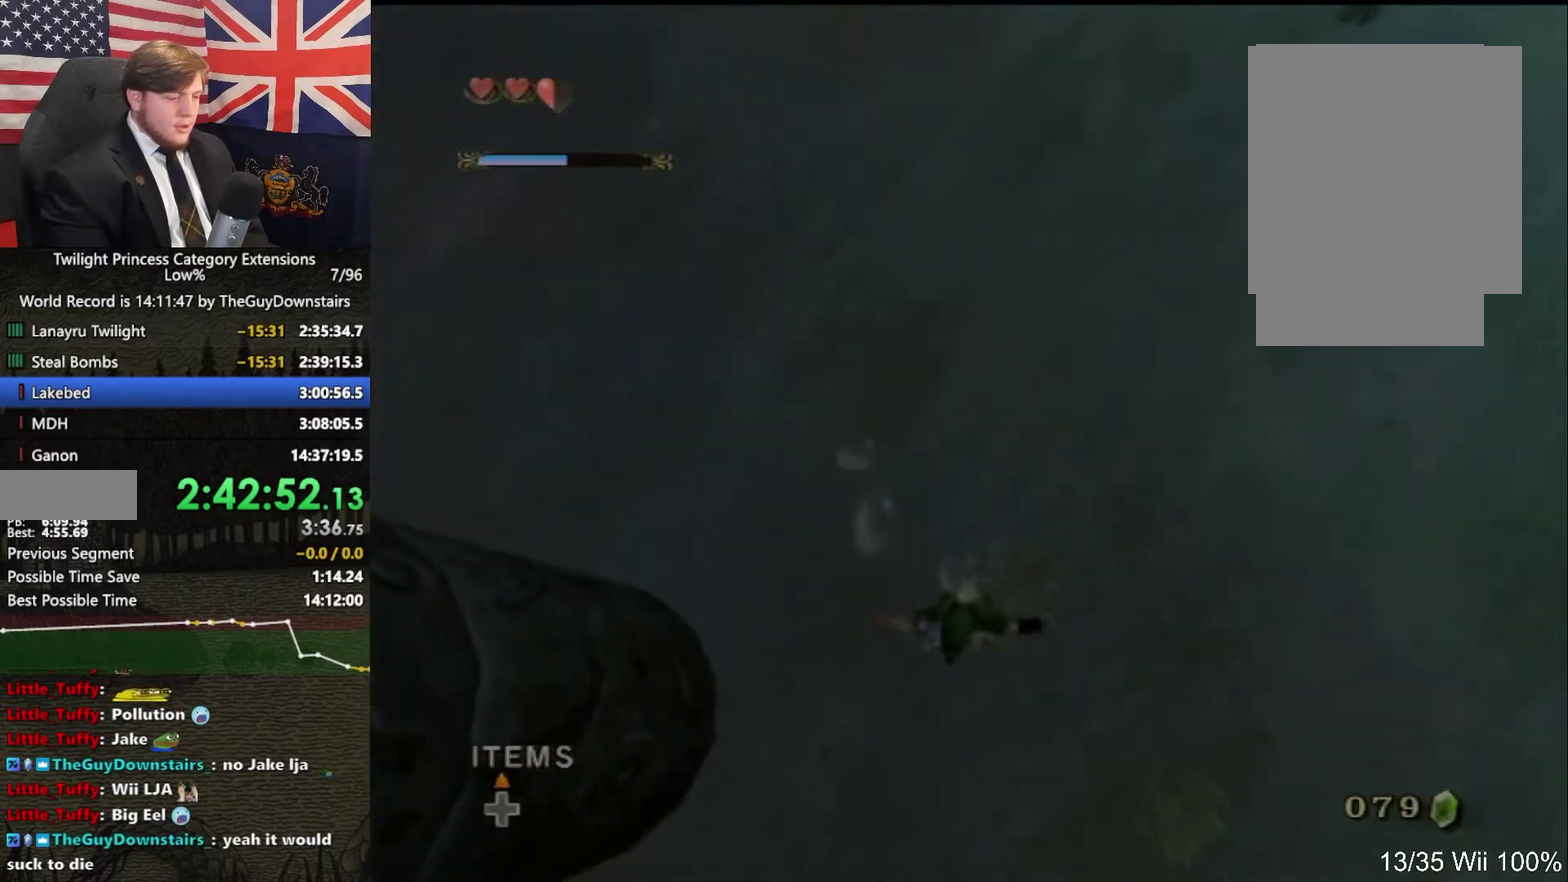
{"buttons": [], "left_stick": "up", "right_stick": "center"}
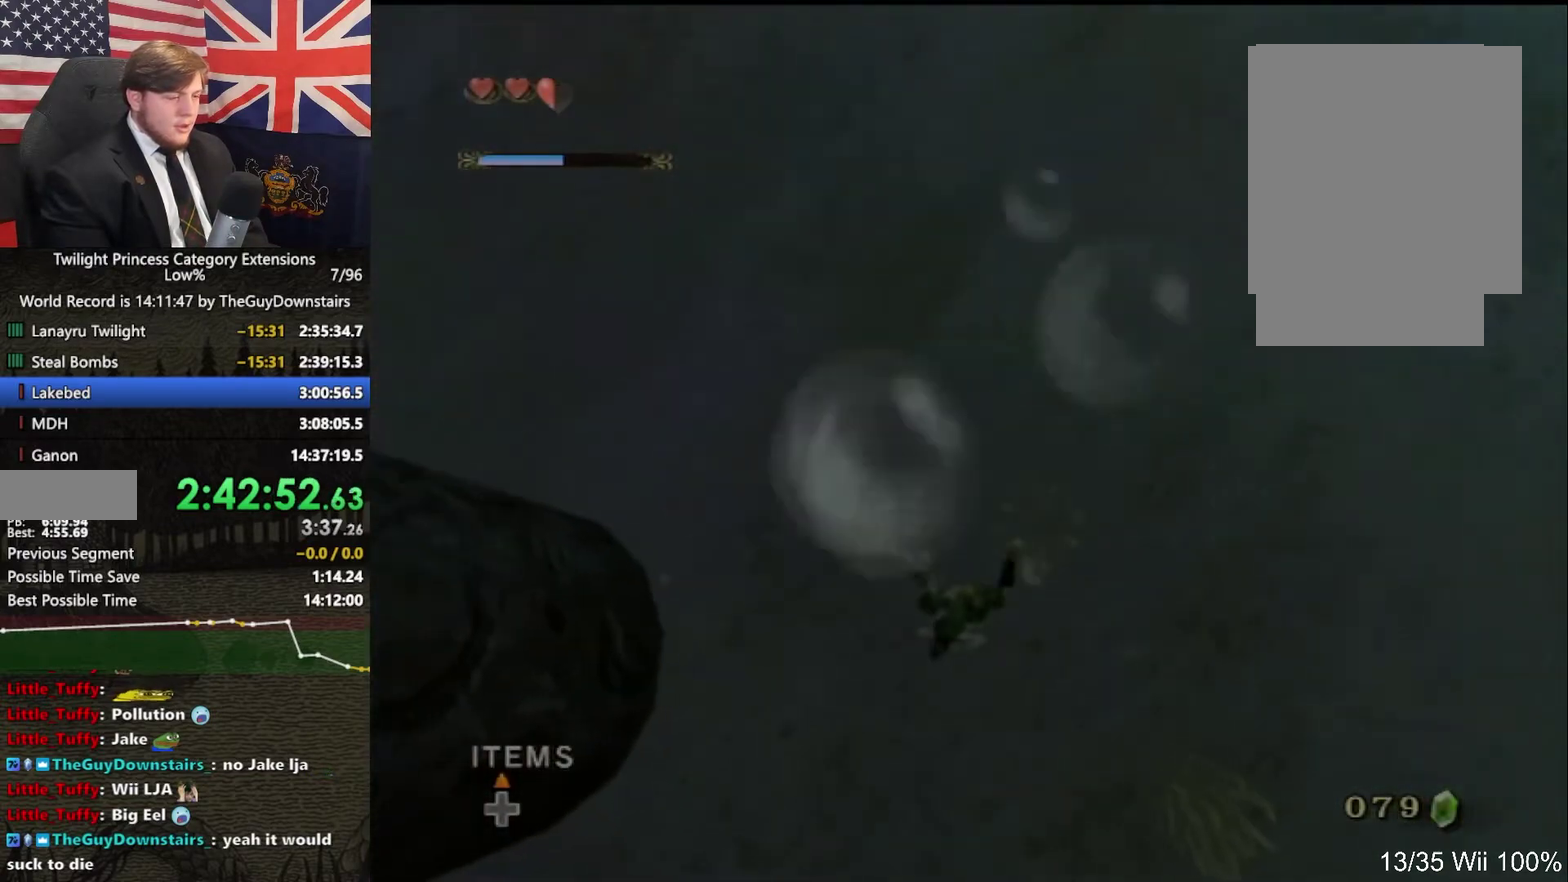
{"buttons": [], "left_stick": "up-right", "right_stick": "center"}
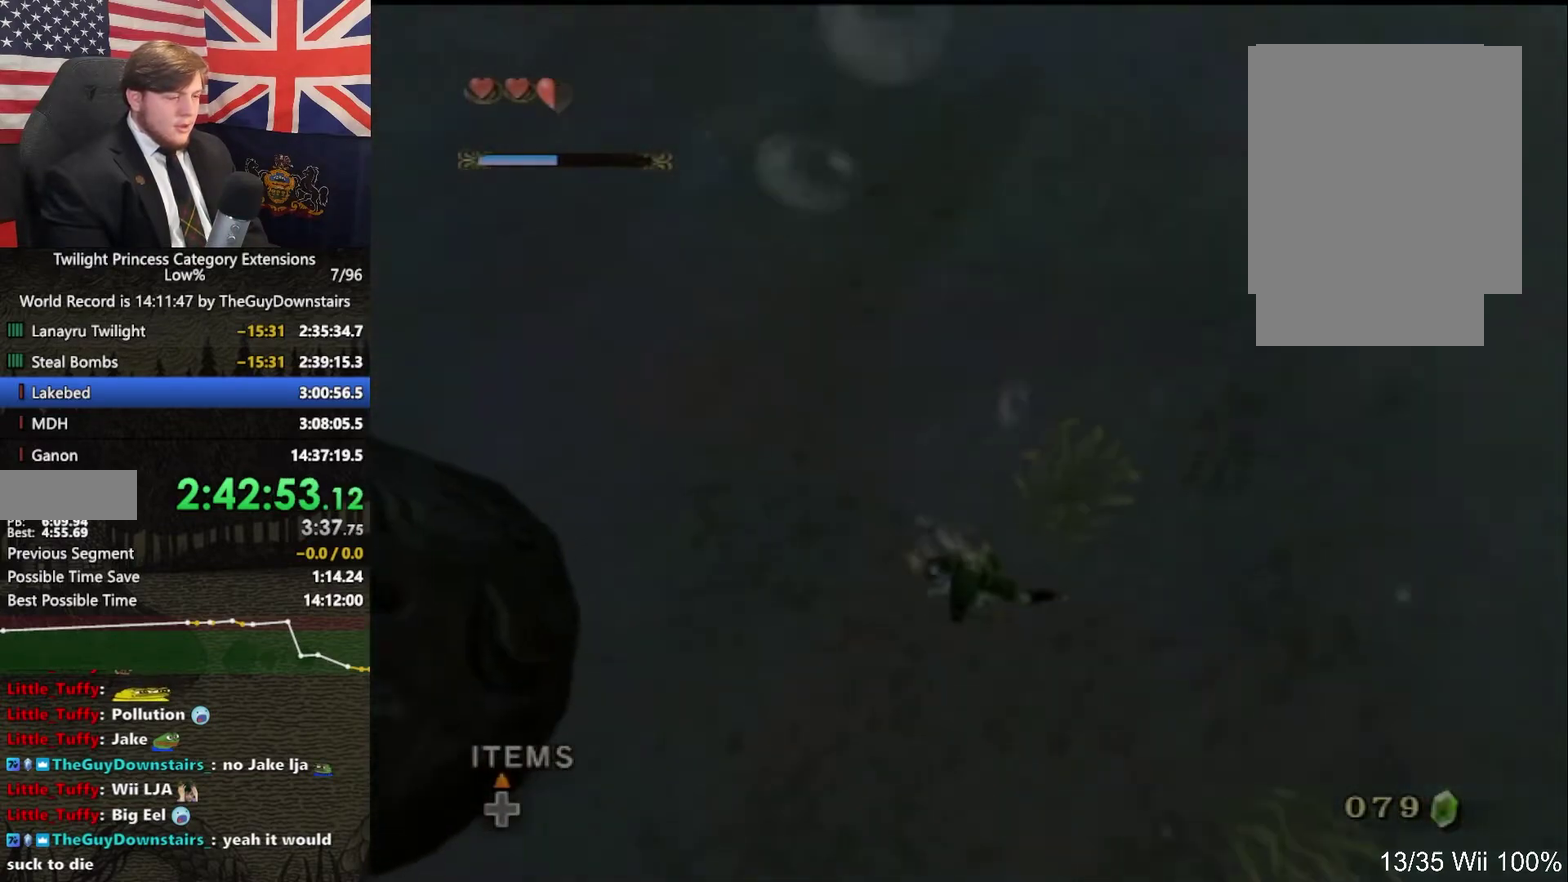
{"buttons": [], "left_stick": "up-right", "right_stick": "center"}
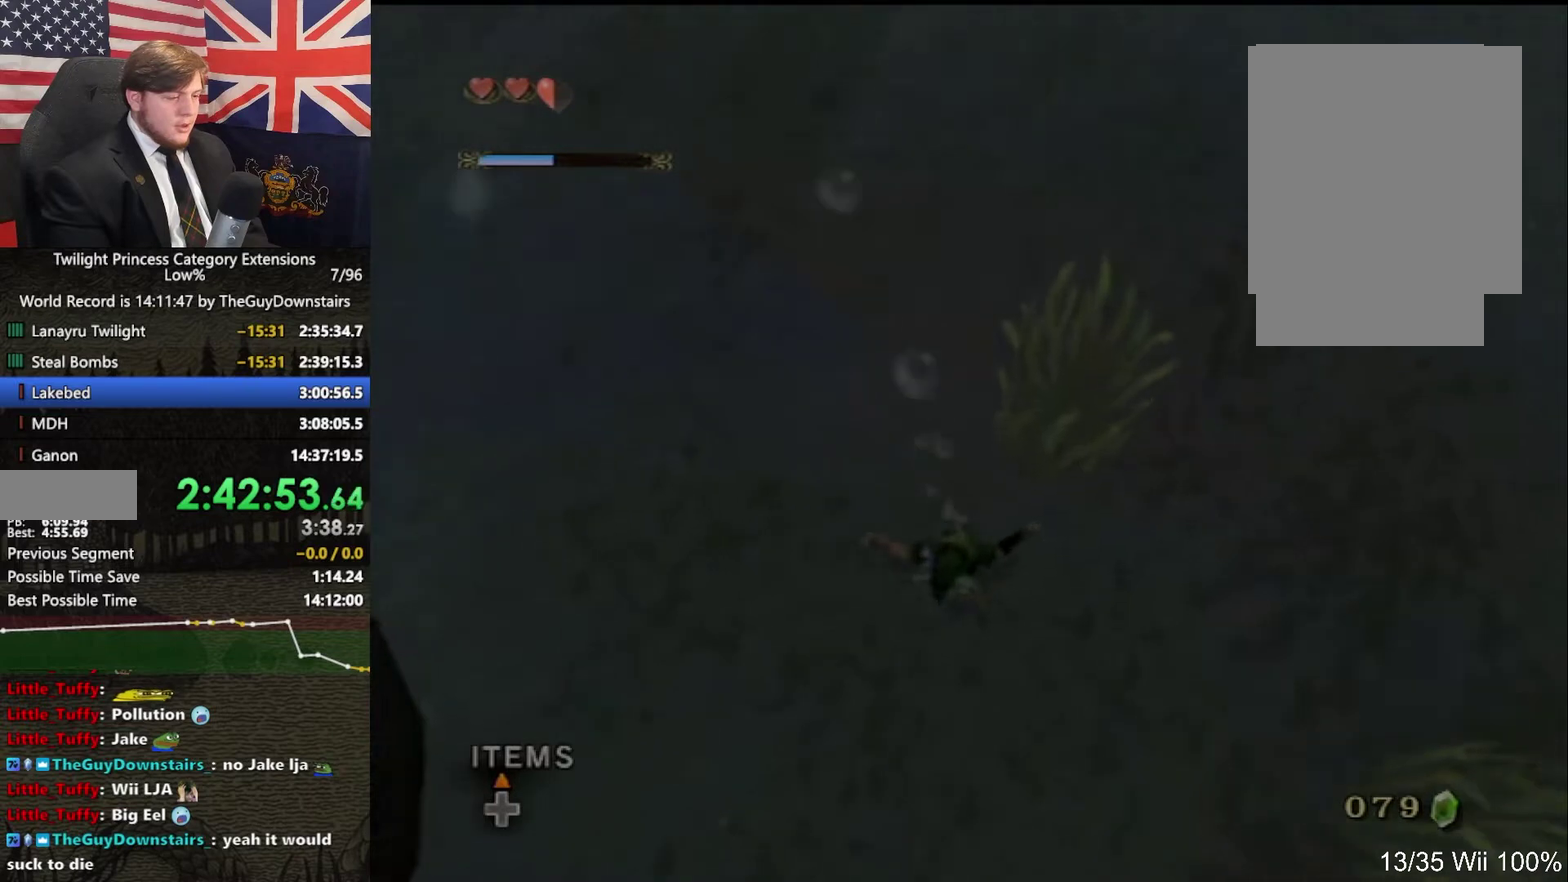
{"buttons": [], "left_stick": "center", "right_stick": "center"}
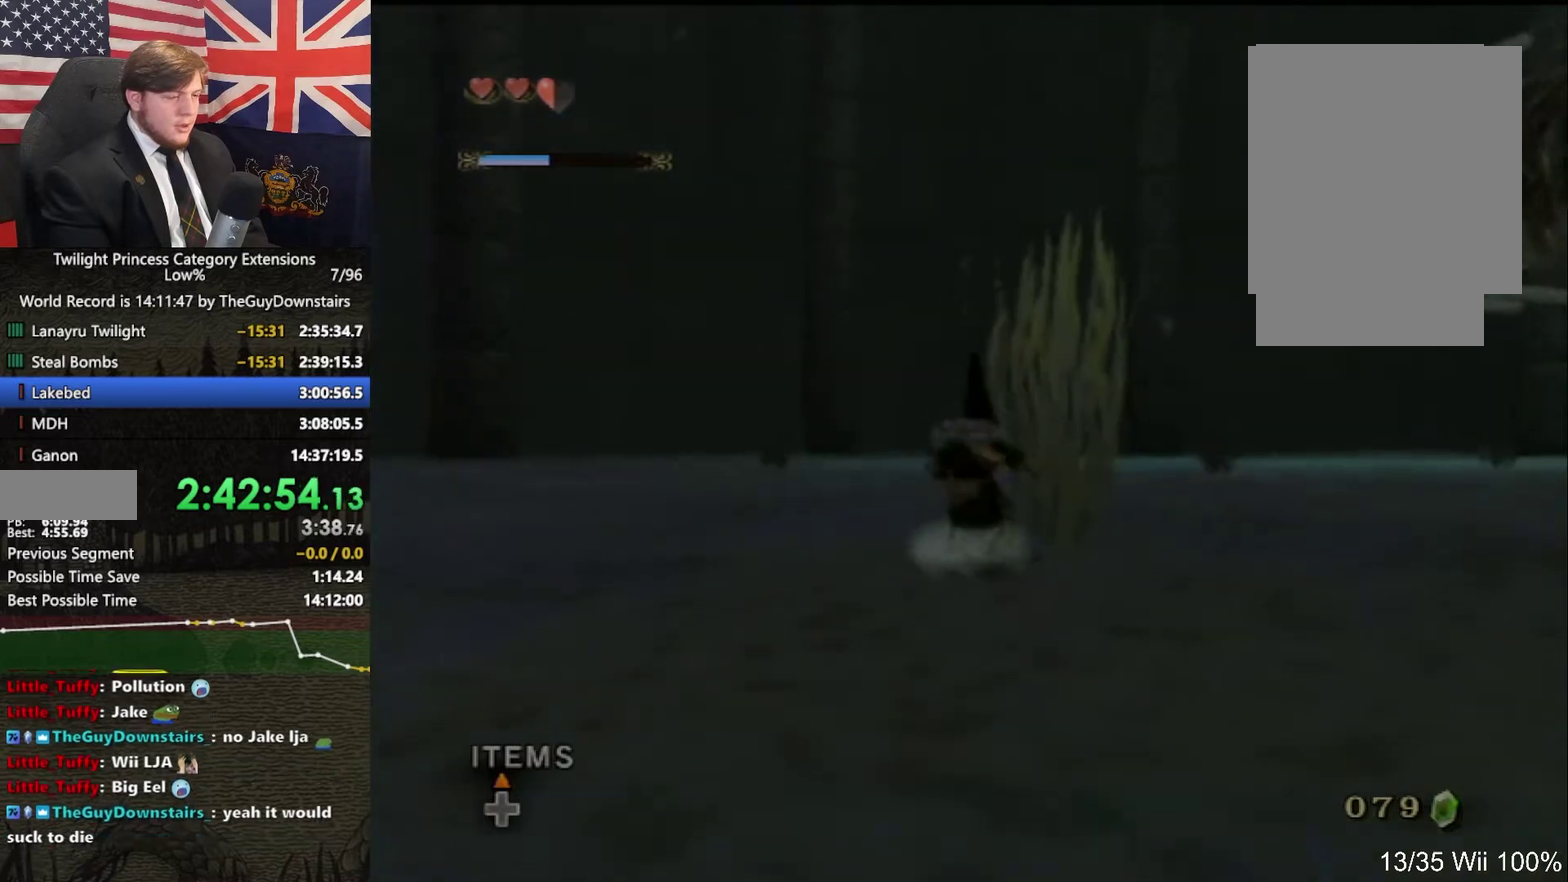
{"buttons": ["DPAD_UP"], "left_stick": "center", "right_stick": "center"}
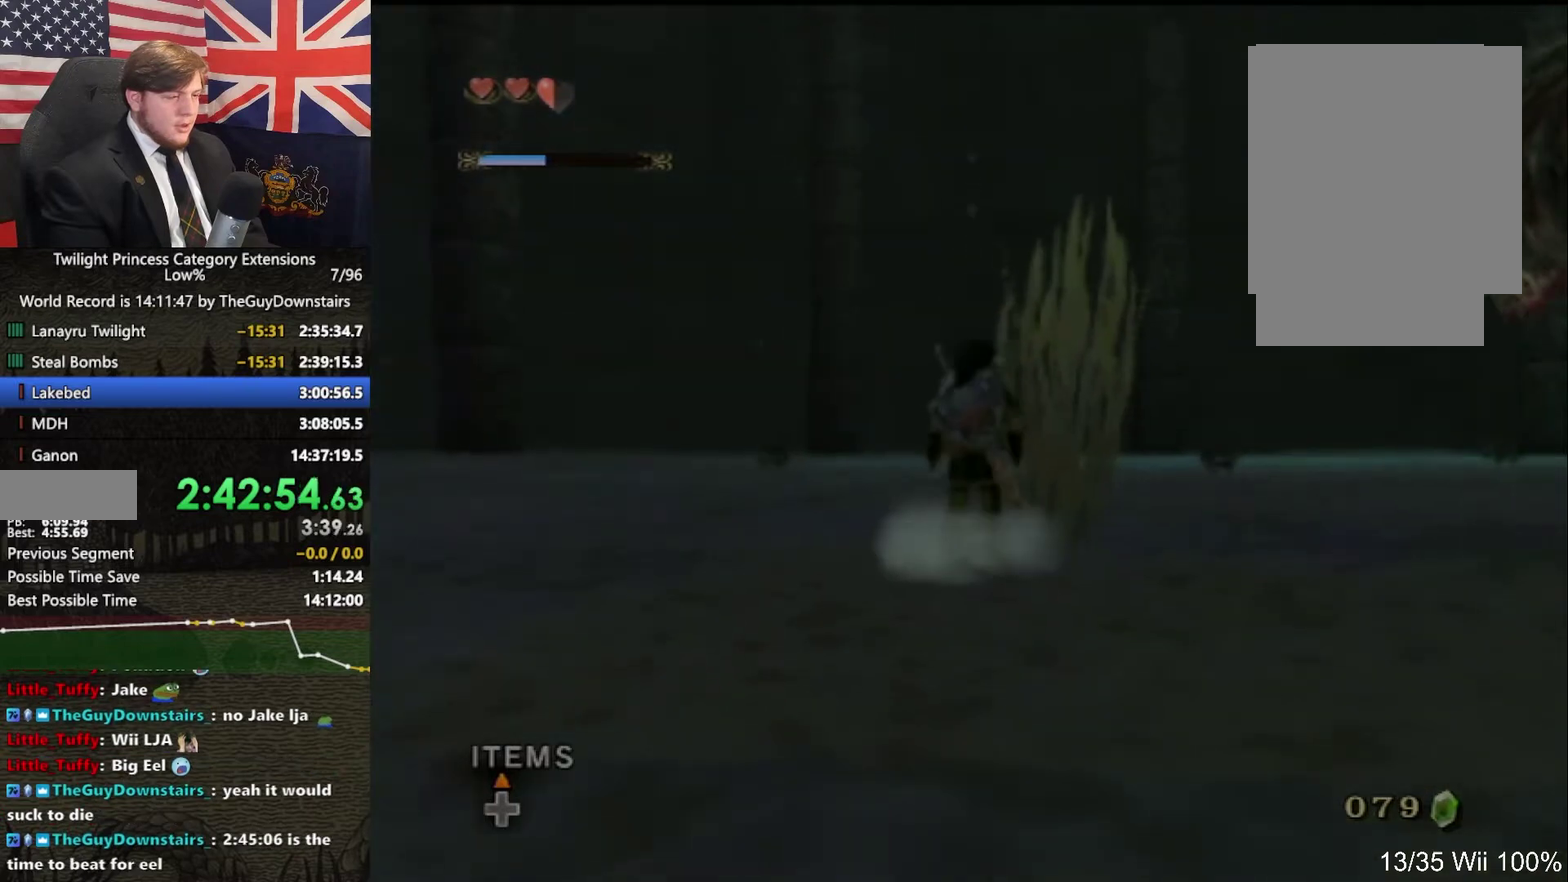
{"buttons": [], "left_stick": "center", "right_stick": "center"}
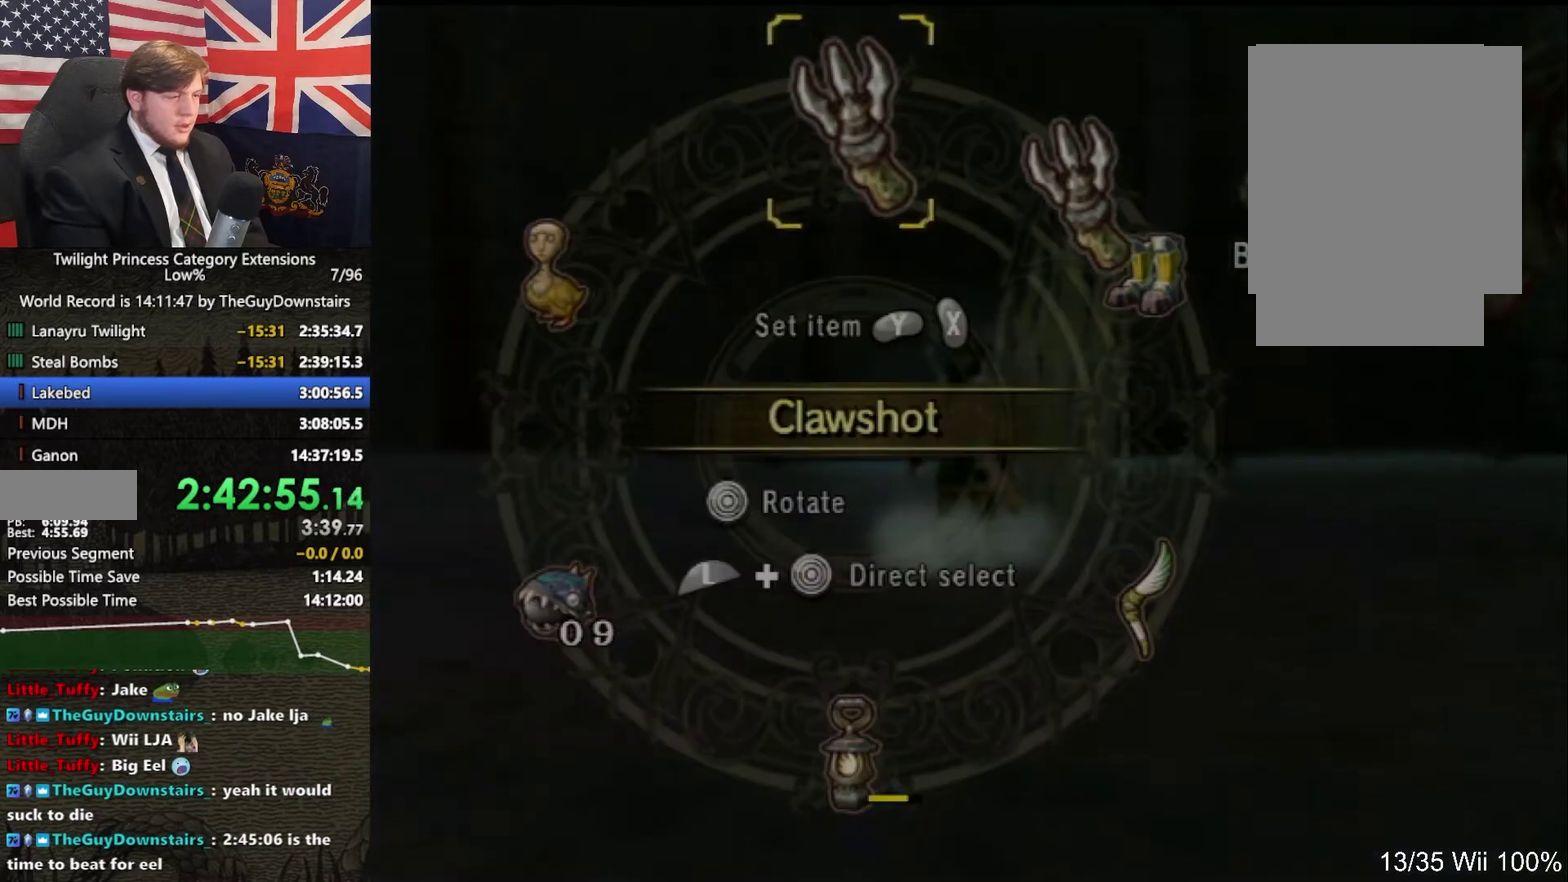
{"buttons": [], "left_stick": "up-left", "right_stick": "right"}
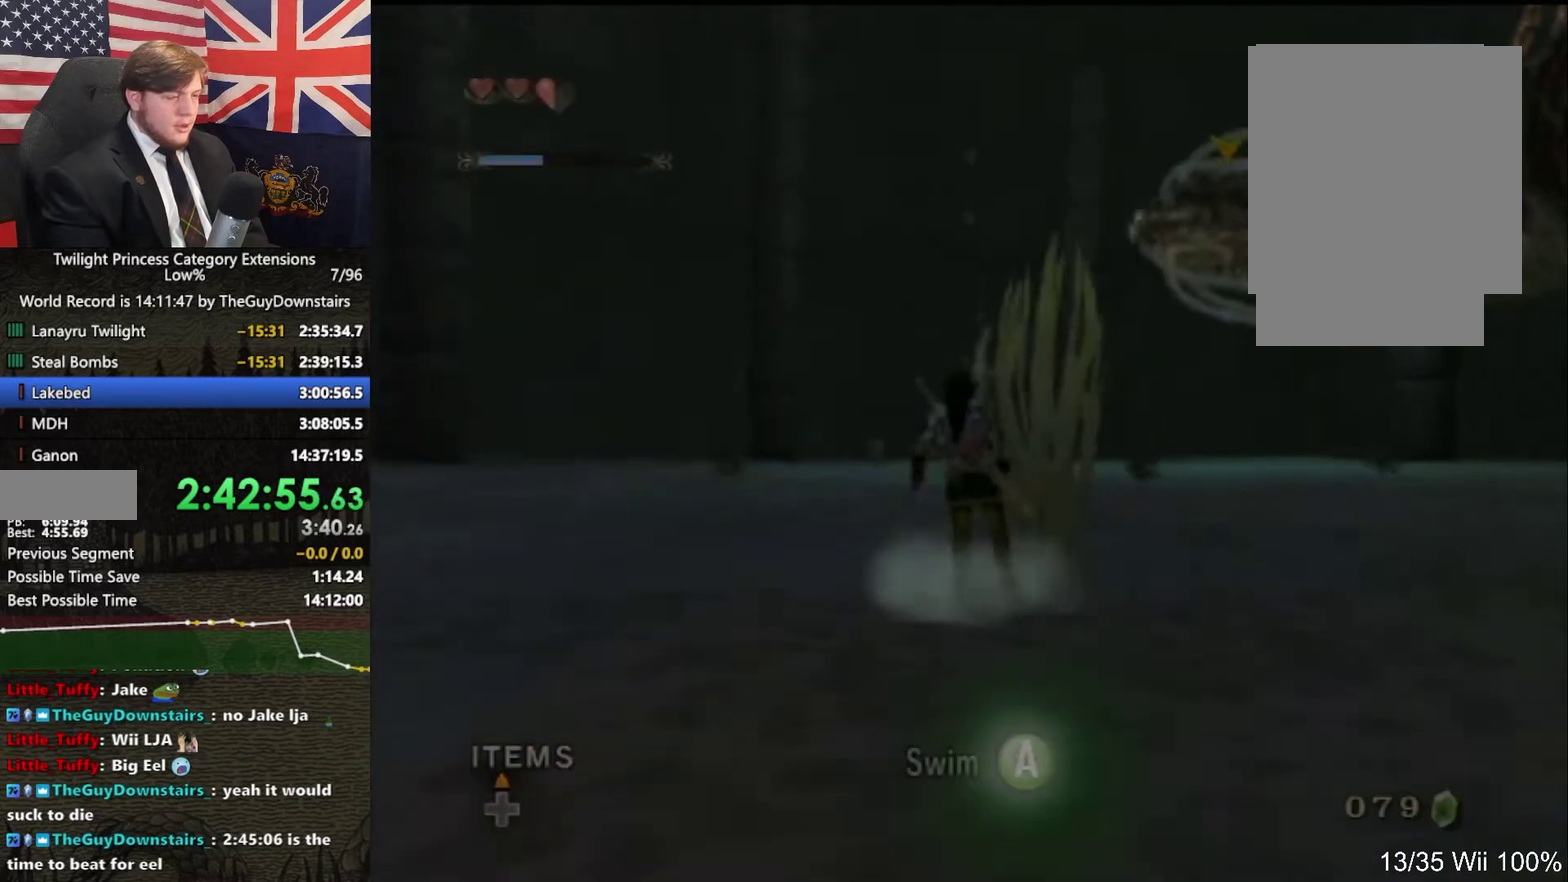
{"buttons": [], "left_stick": "up-left", "right_stick": "center"}
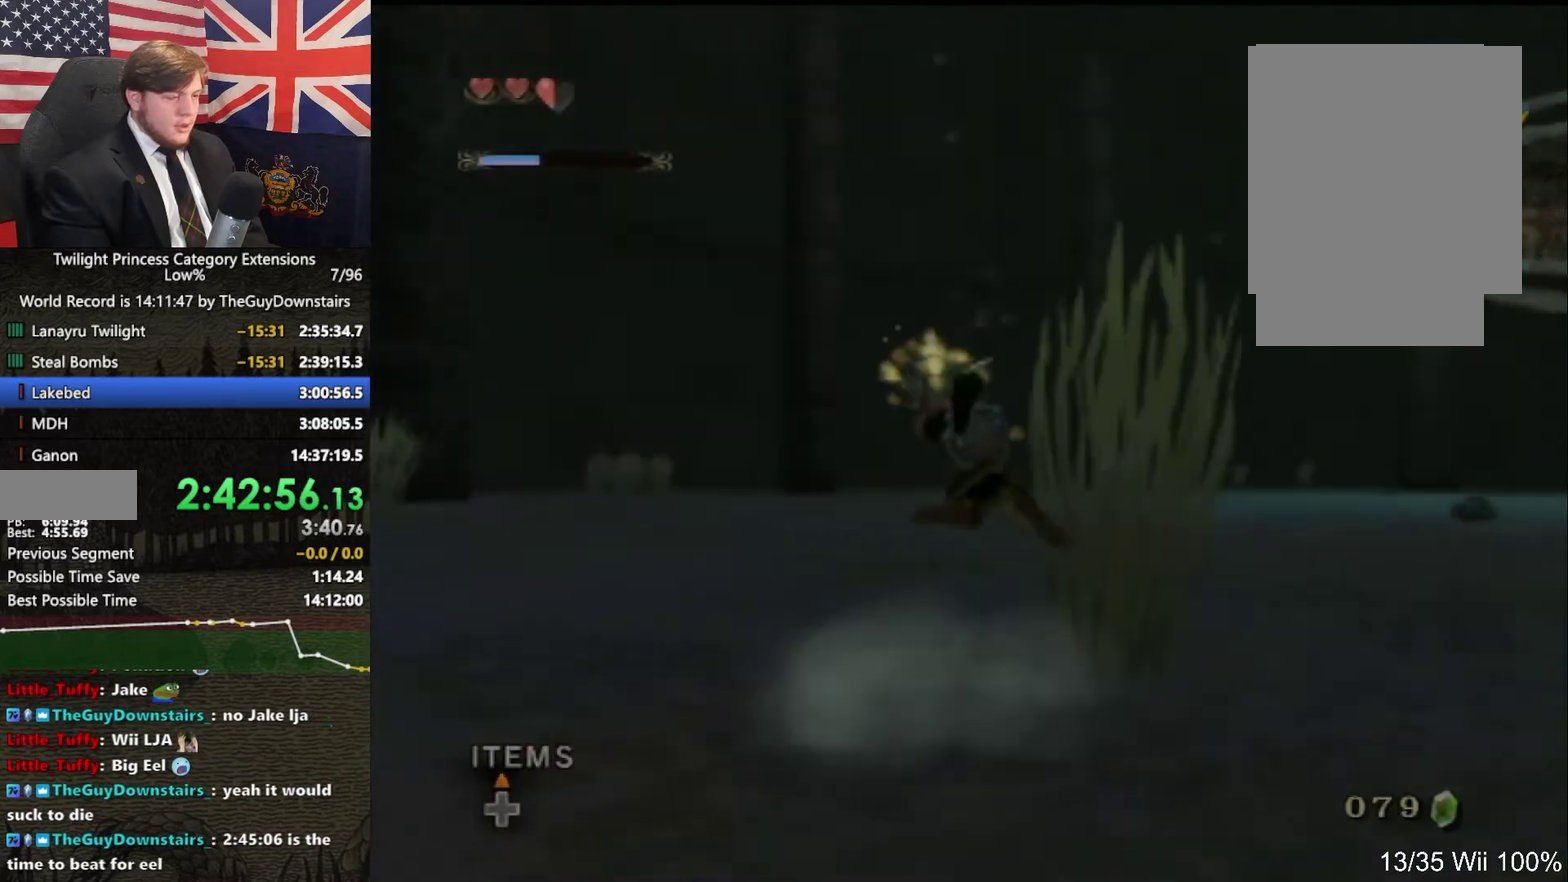
{"buttons": [], "left_stick": "up", "right_stick": "center"}
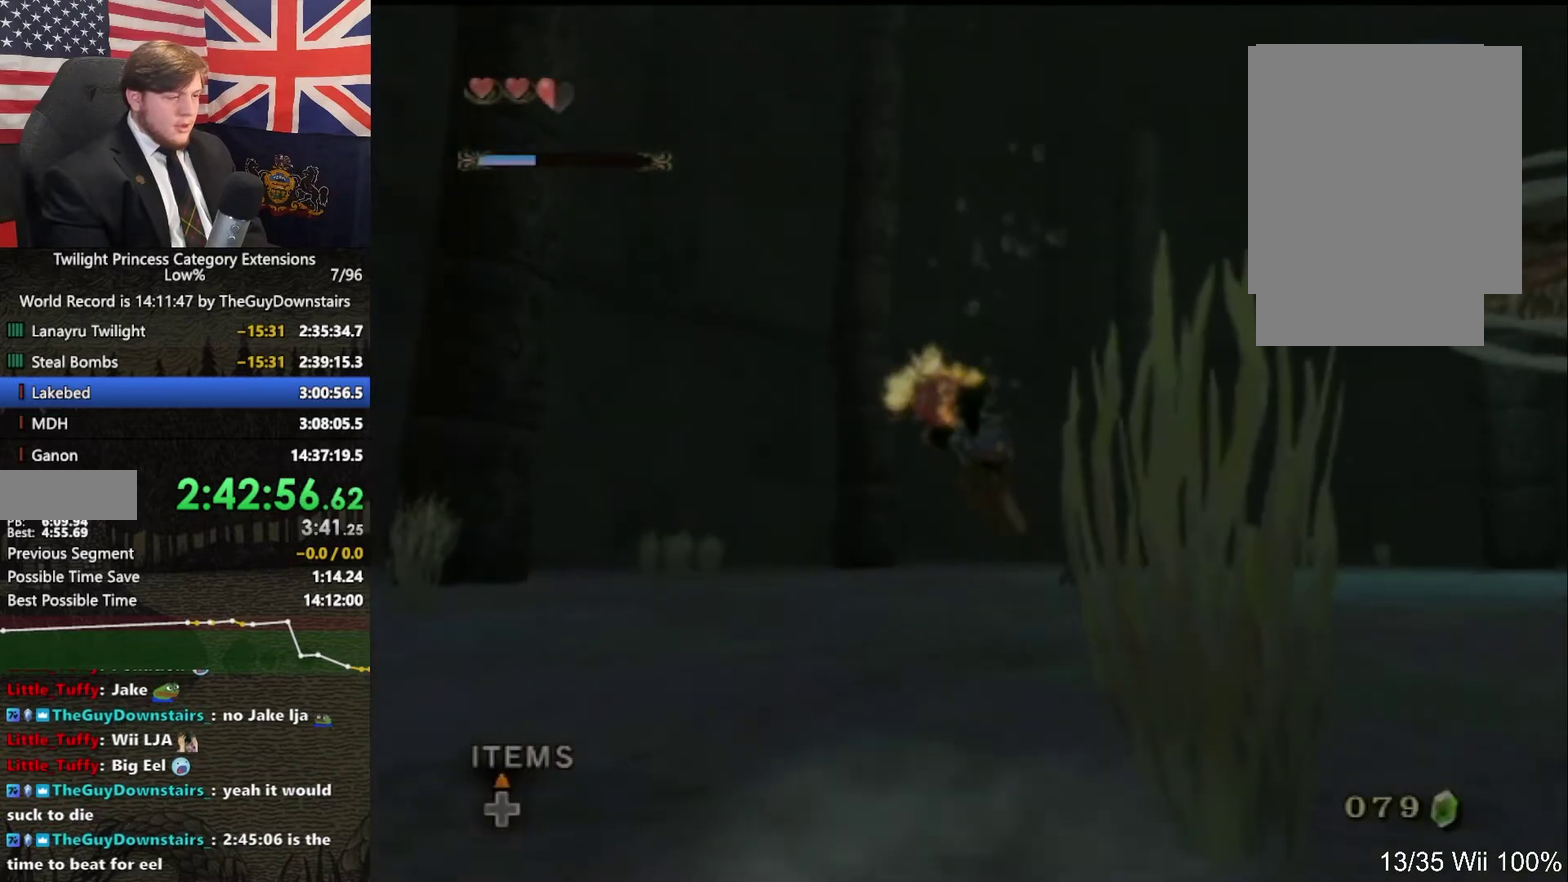
{"buttons": [], "left_stick": "right", "right_stick": "center"}
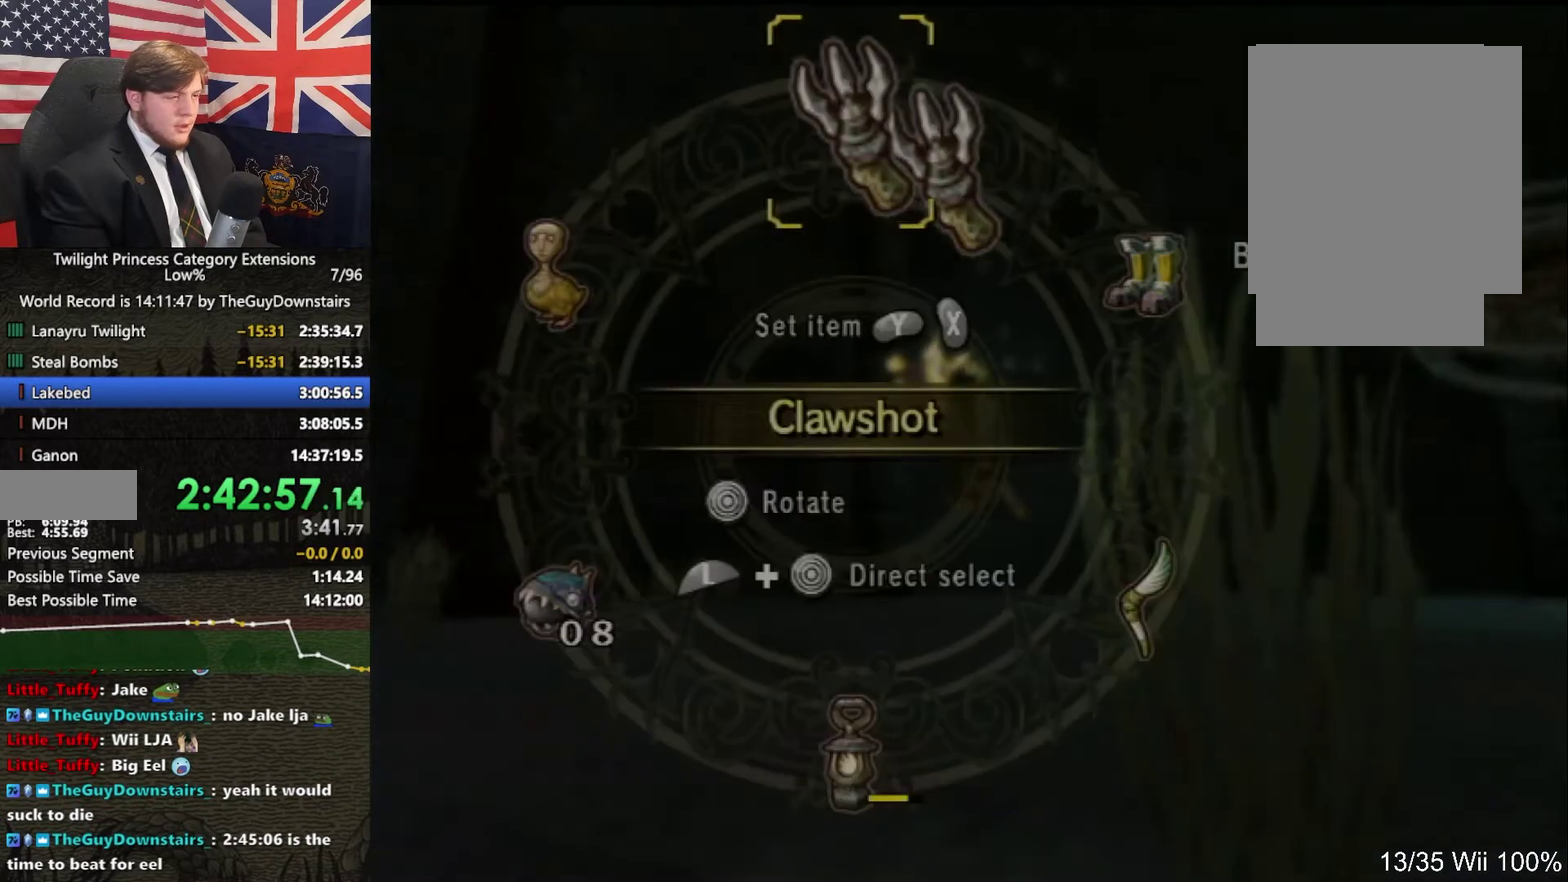
{"buttons": [], "left_stick": "up", "right_stick": "center"}
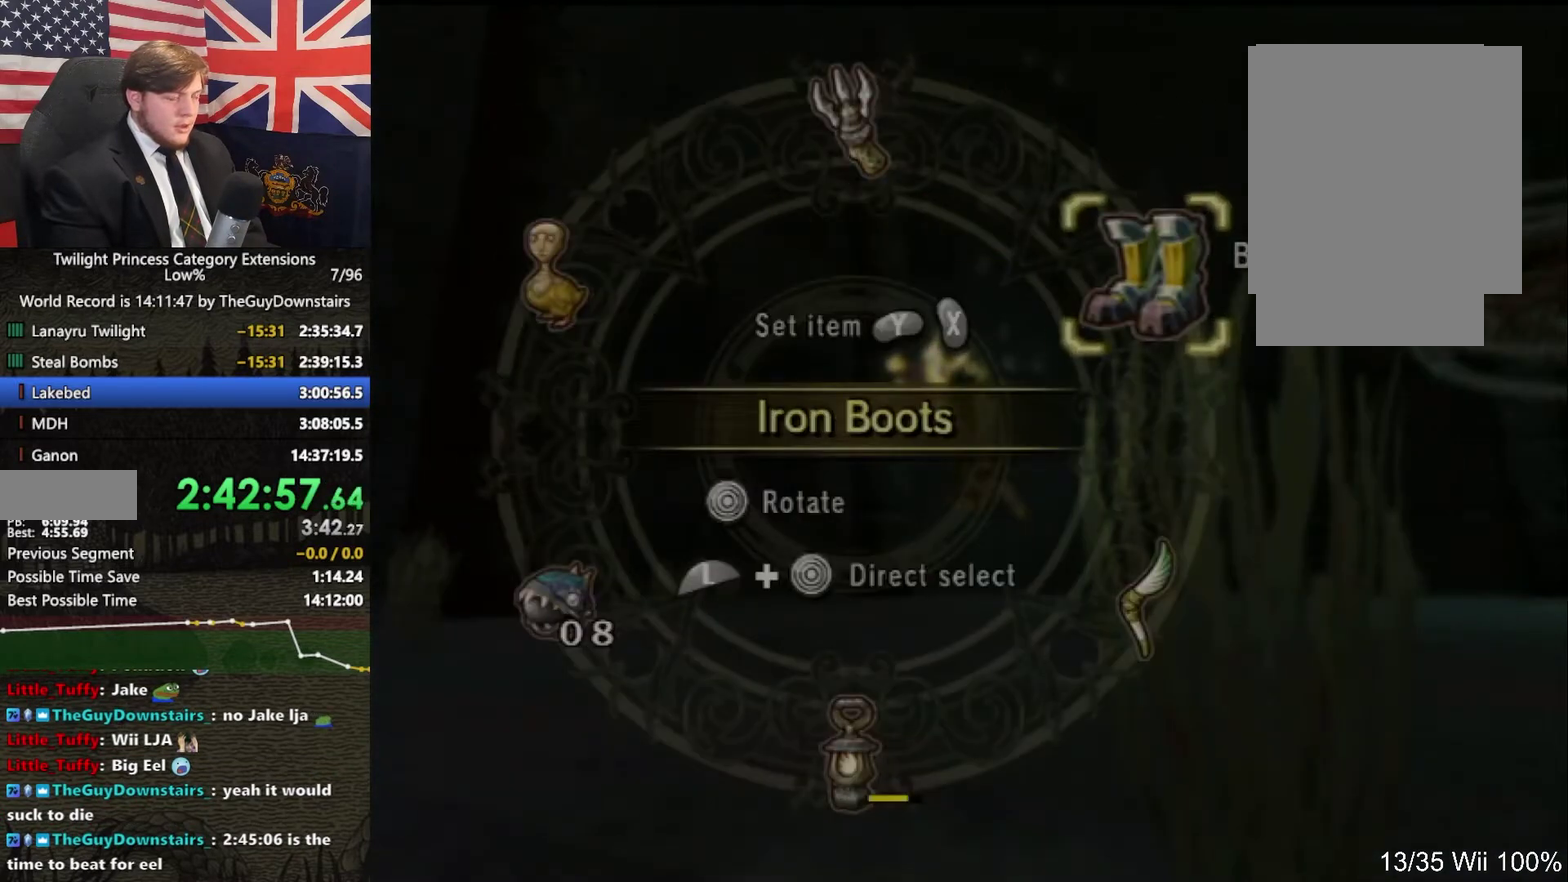
{"buttons": [], "left_stick": "up", "right_stick": "center"}
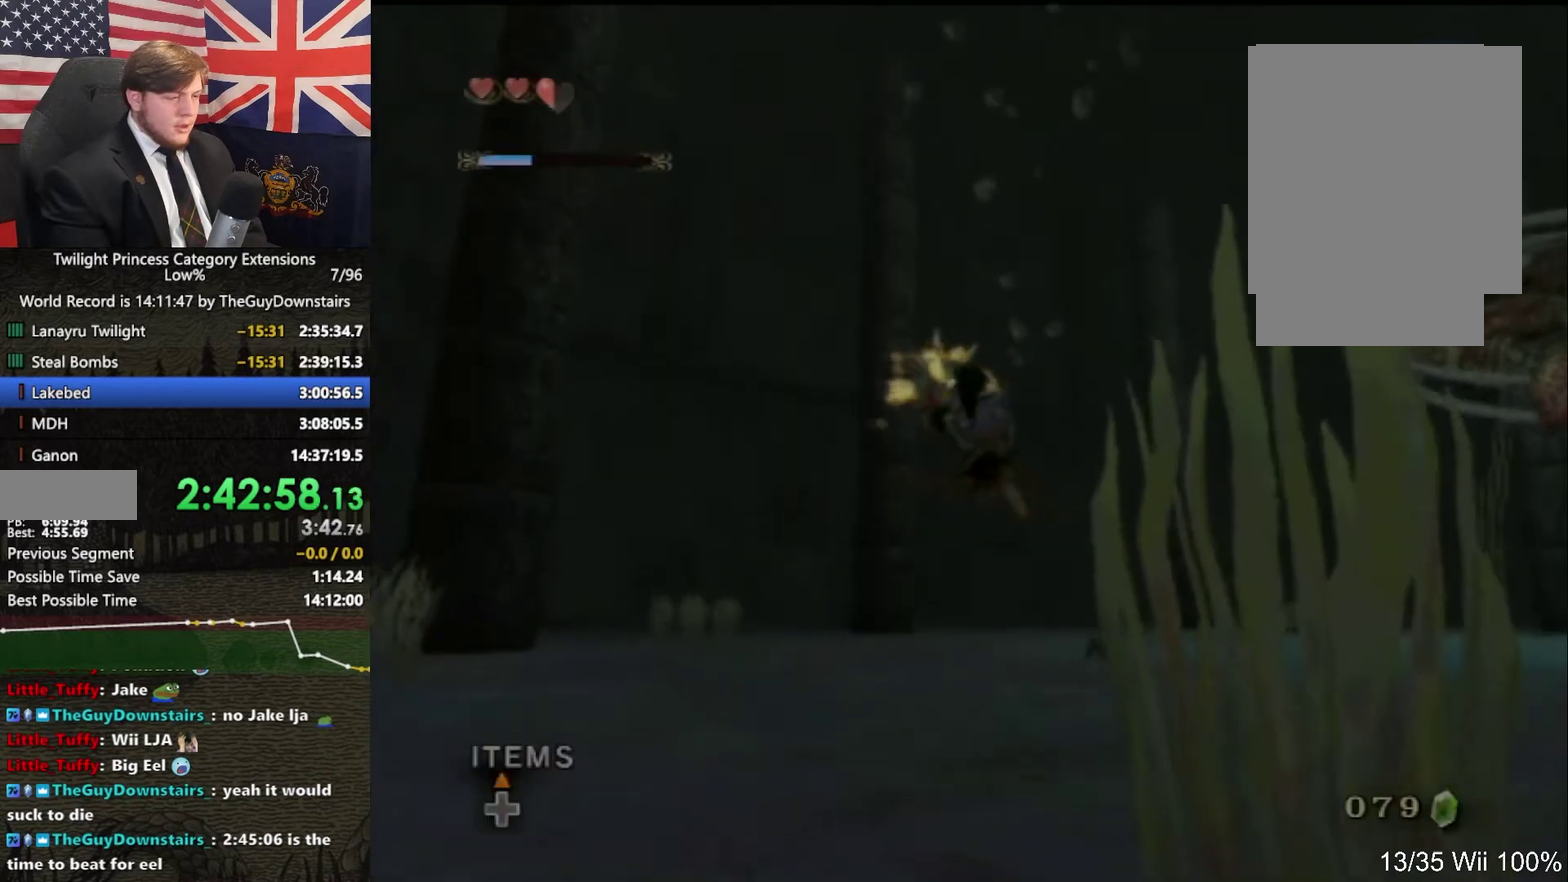
{"buttons": [], "left_stick": "up", "right_stick": "left"}
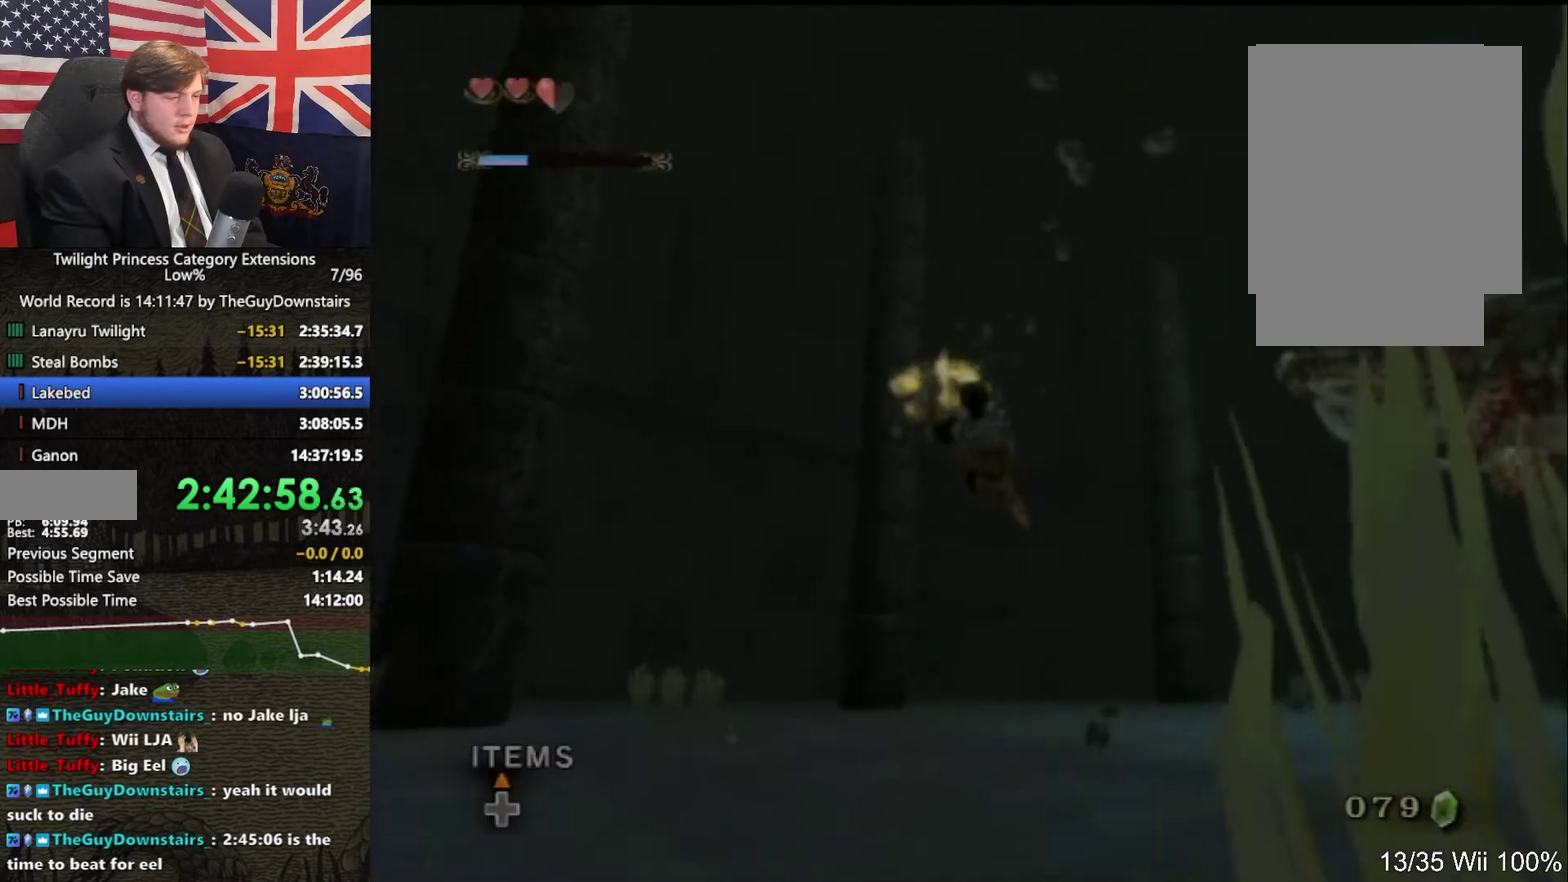
{"buttons": [], "left_stick": "up", "right_stick": "center"}
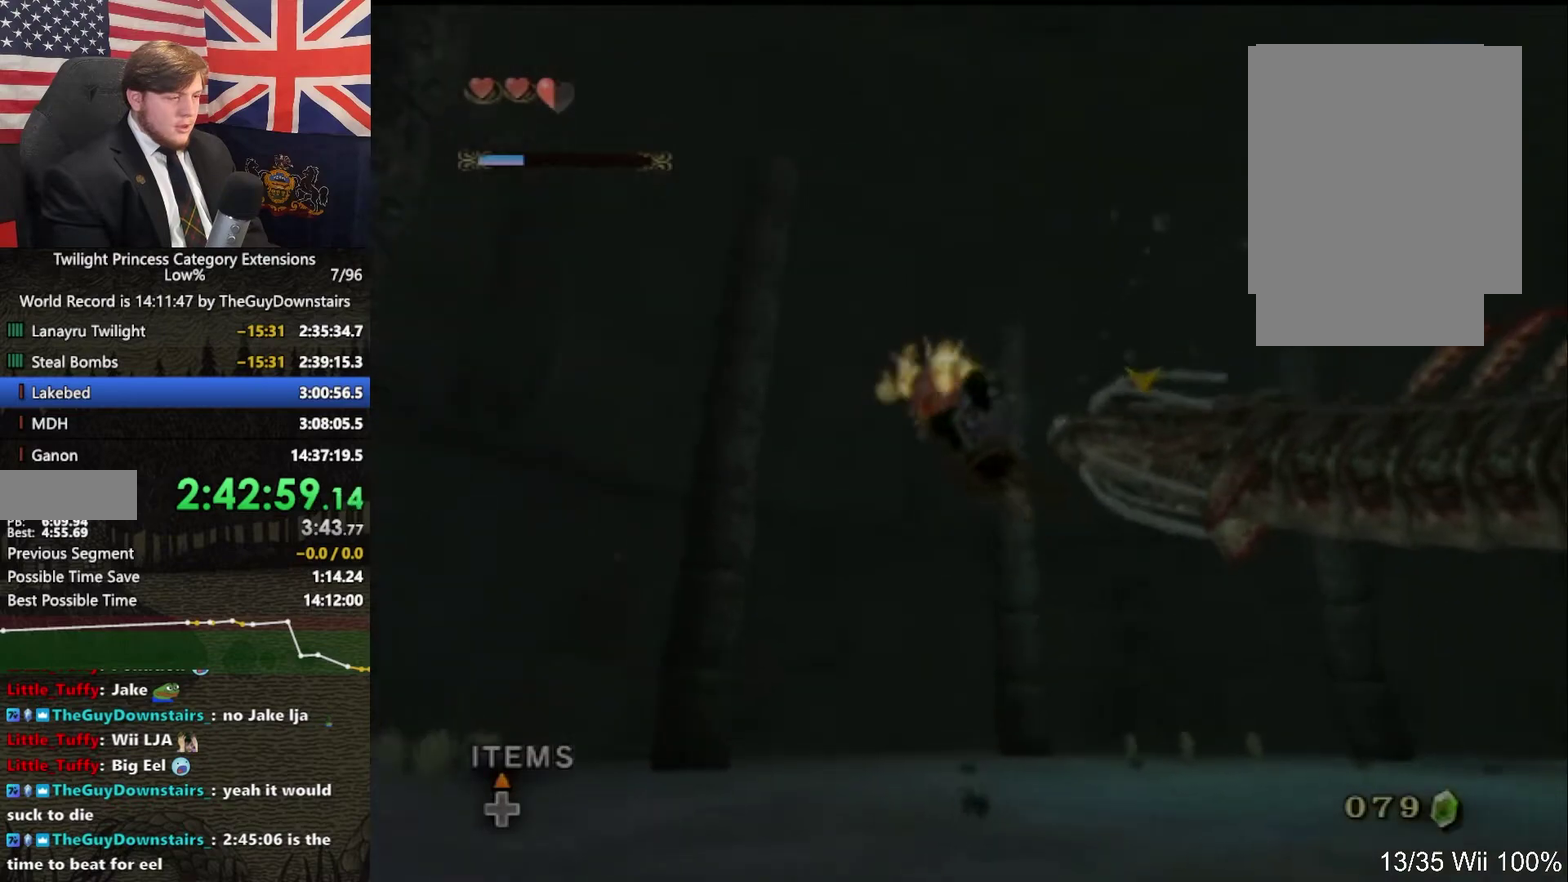
{"buttons": [], "left_stick": "up-left", "right_stick": "center"}
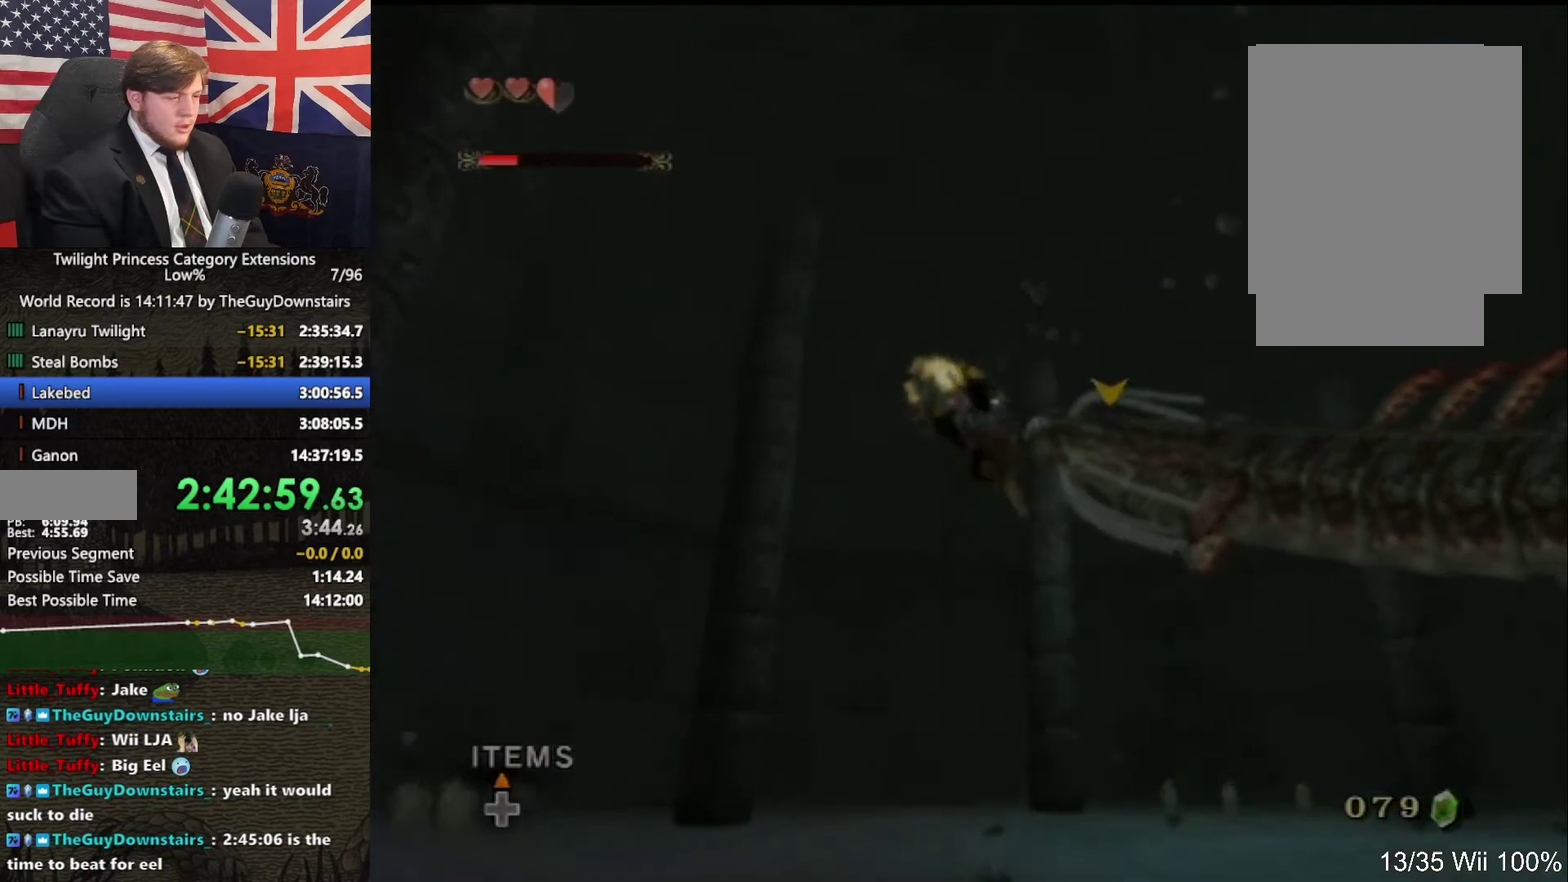
{"buttons": [], "left_stick": "up-left", "right_stick": "center"}
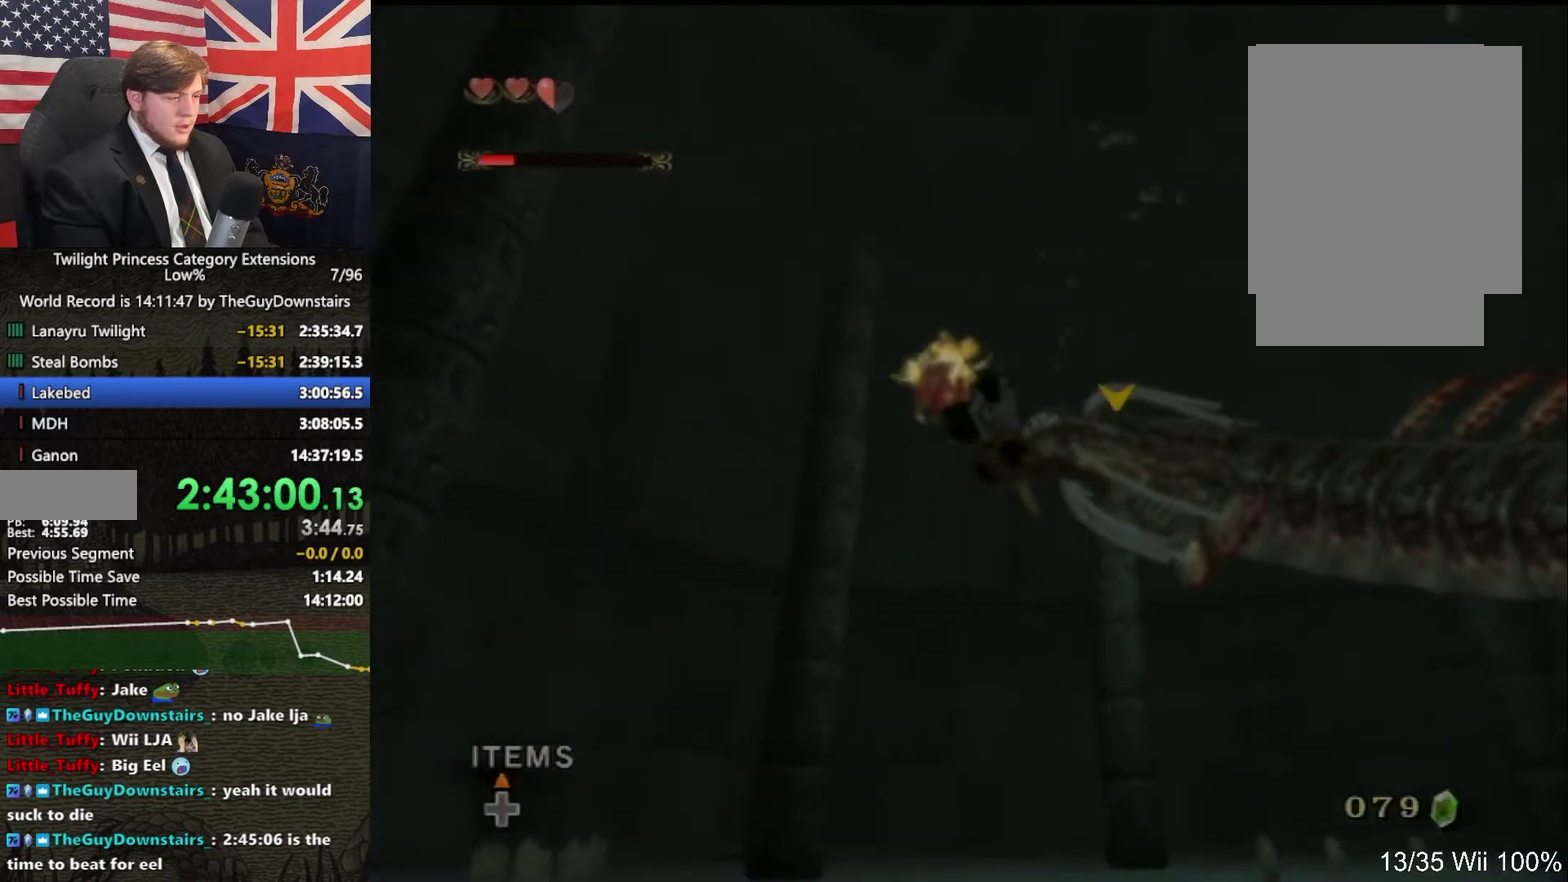
{"buttons": [], "left_stick": "up-left", "right_stick": "center"}
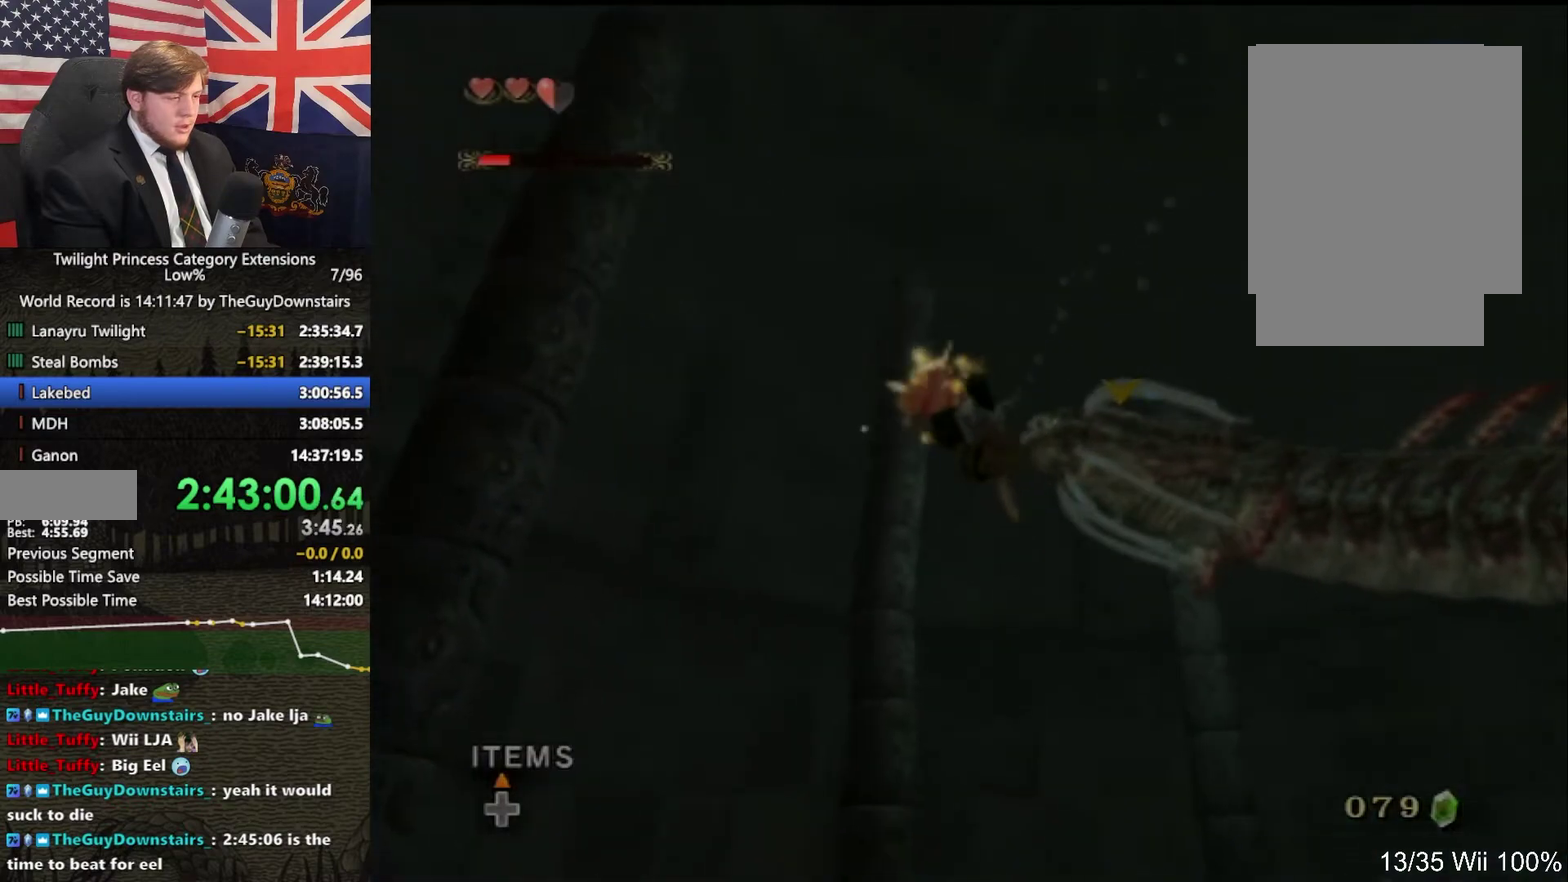
{"buttons": ["L1"], "left_stick": "up", "right_stick": "center"}